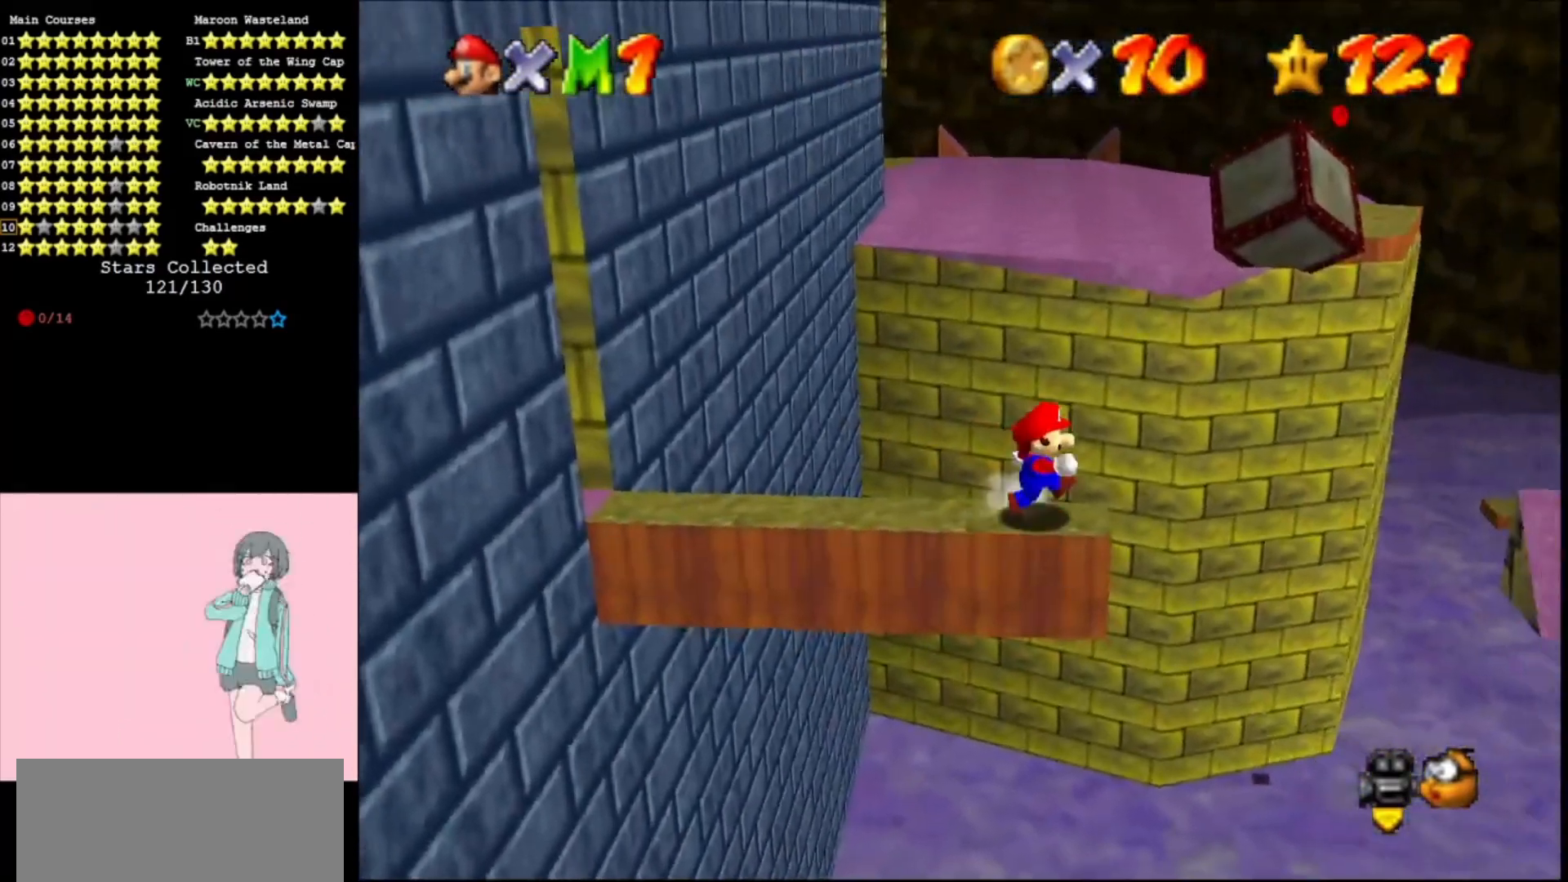
Gameplay with a controller (Nintendo layout); each line is a JSON object with the inputs held at the frame after it. "events" lists button and stick changes between this image and that frame as [ms after this image, input, new state], when the widget could be followed in between. Not read: L3 R3.
{"buttons": ["Z"], "left_stick": "left", "events": [[33, "Z", "down"], [100, "A", "down"], [100, "left_stick", "left"], [167, "A", "up"]]}
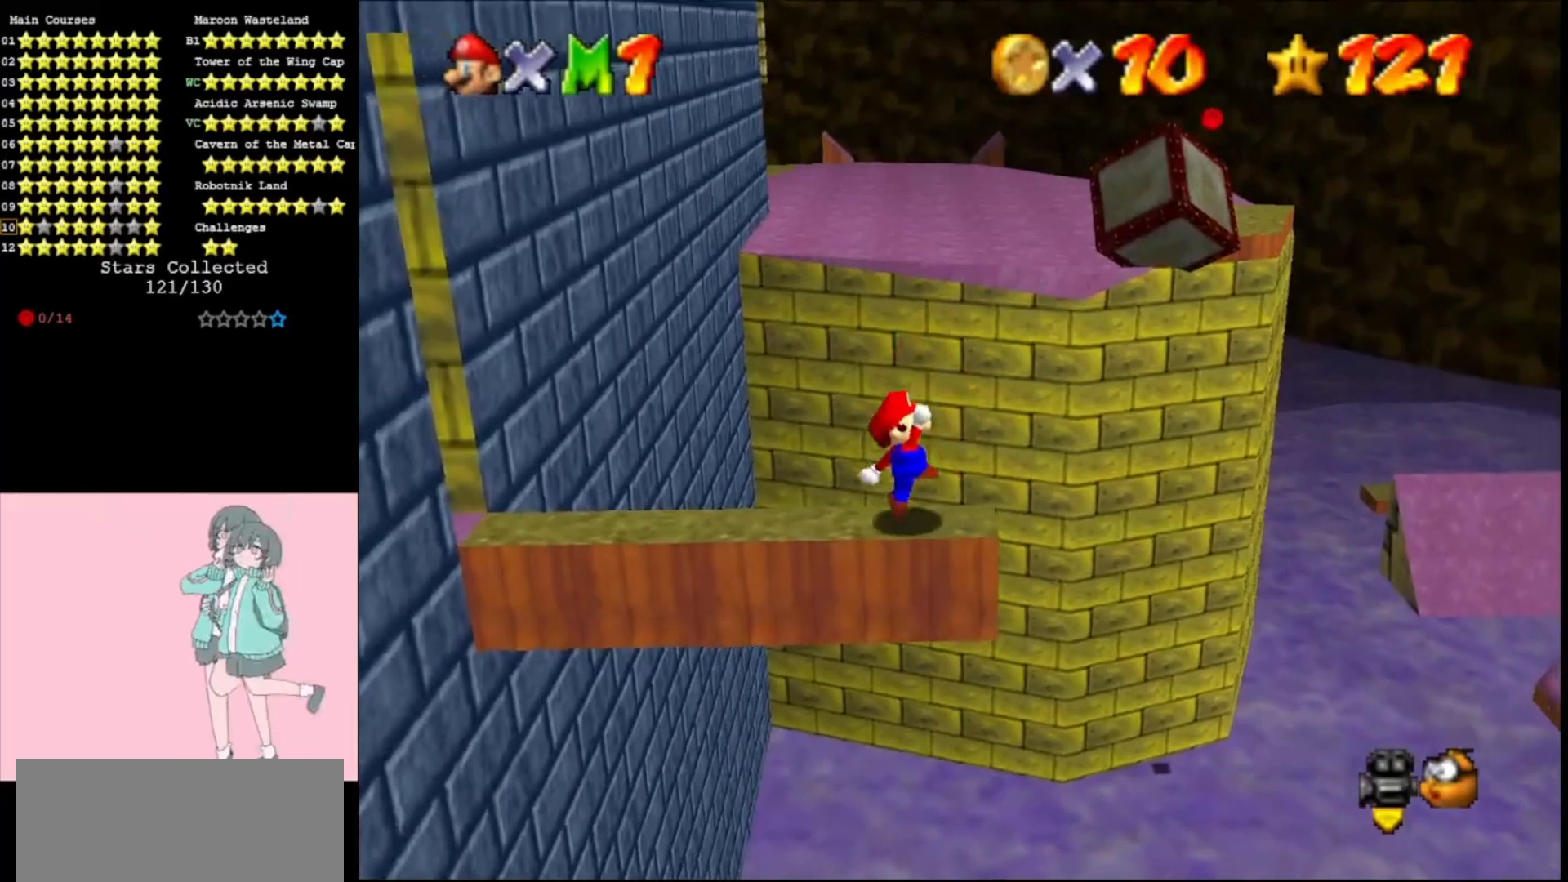
{"buttons": ["A"], "left_stick": "left", "events": [[67, "Z", "up"], [100, "left_stick", "center"], [133, "A", "down"], [333, "left_stick", "left"]]}
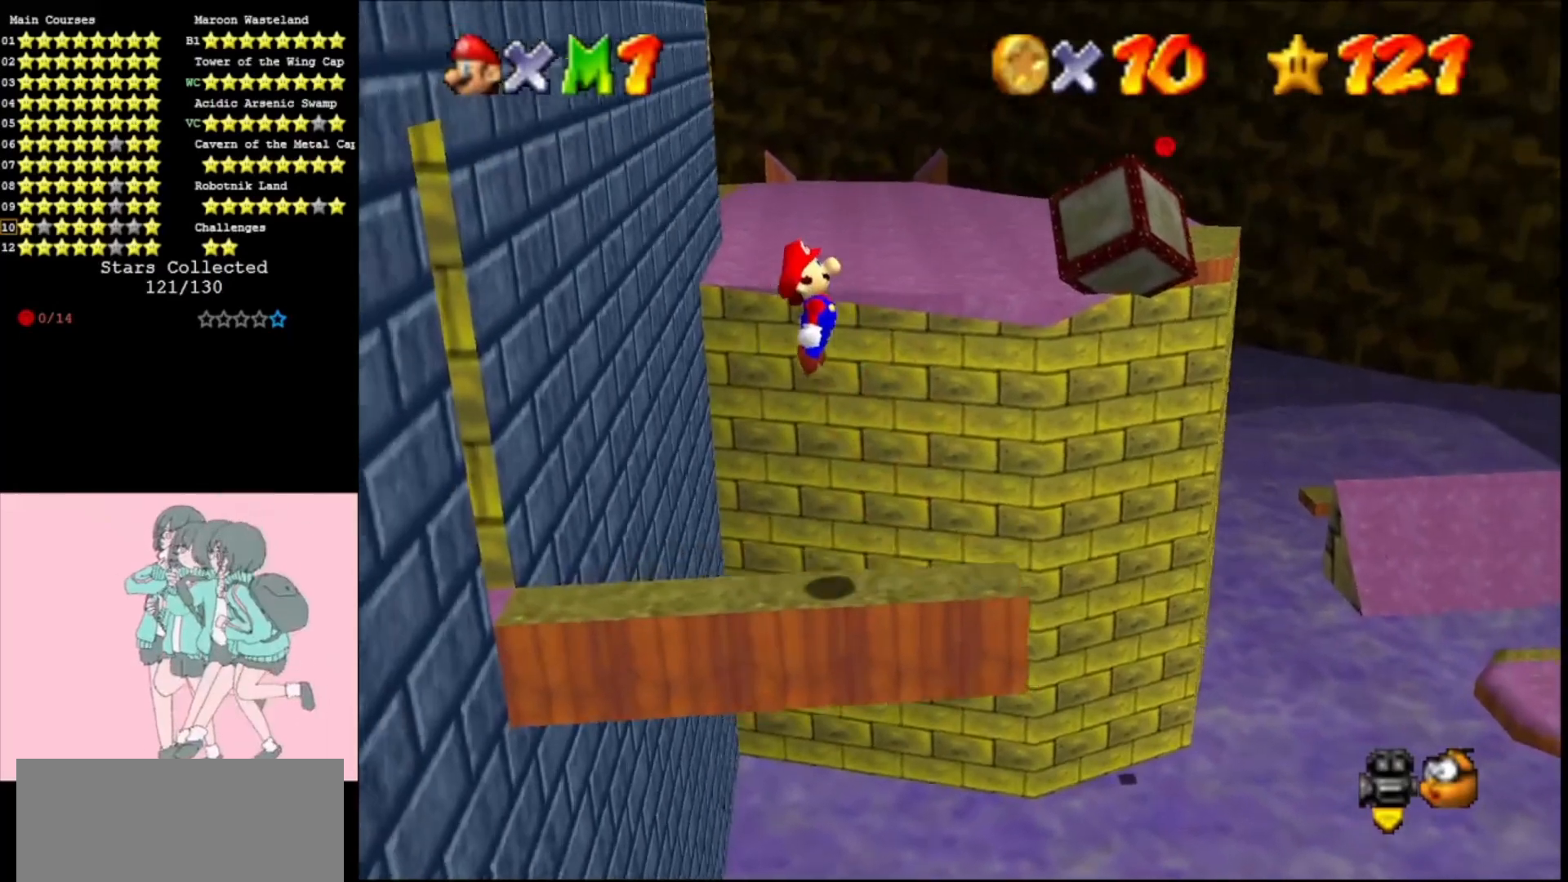
{"buttons": [], "left_stick": "center", "events": [[33, "left_stick", "center"], [400, "A", "up"]]}
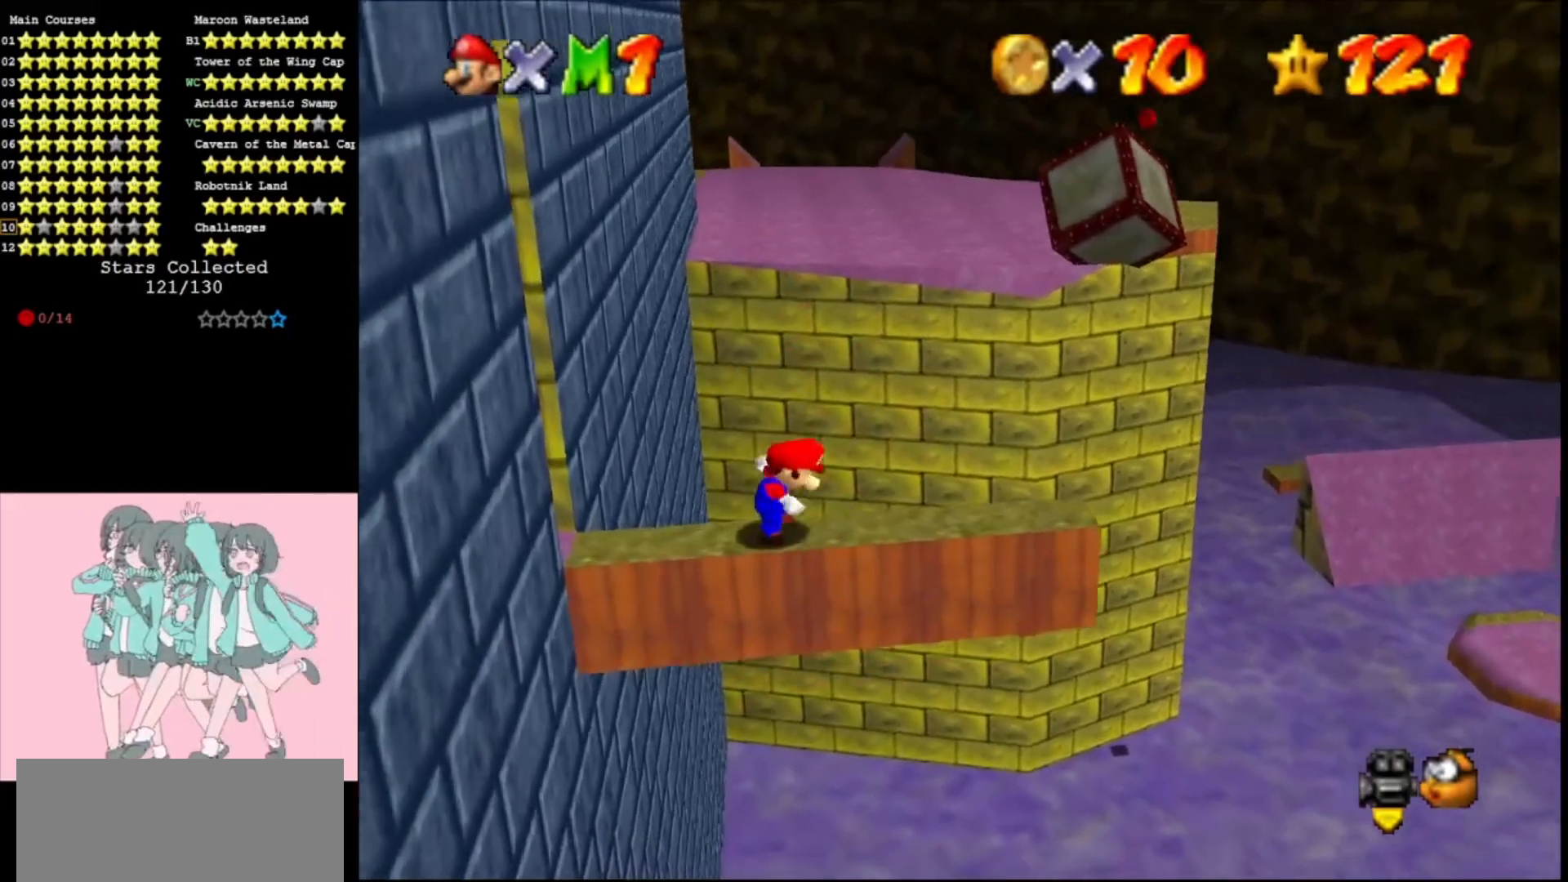
{"buttons": [], "left_stick": "right", "events": [[267, "A", "down"], [333, "A", "up"], [367, "left_stick", "right"]]}
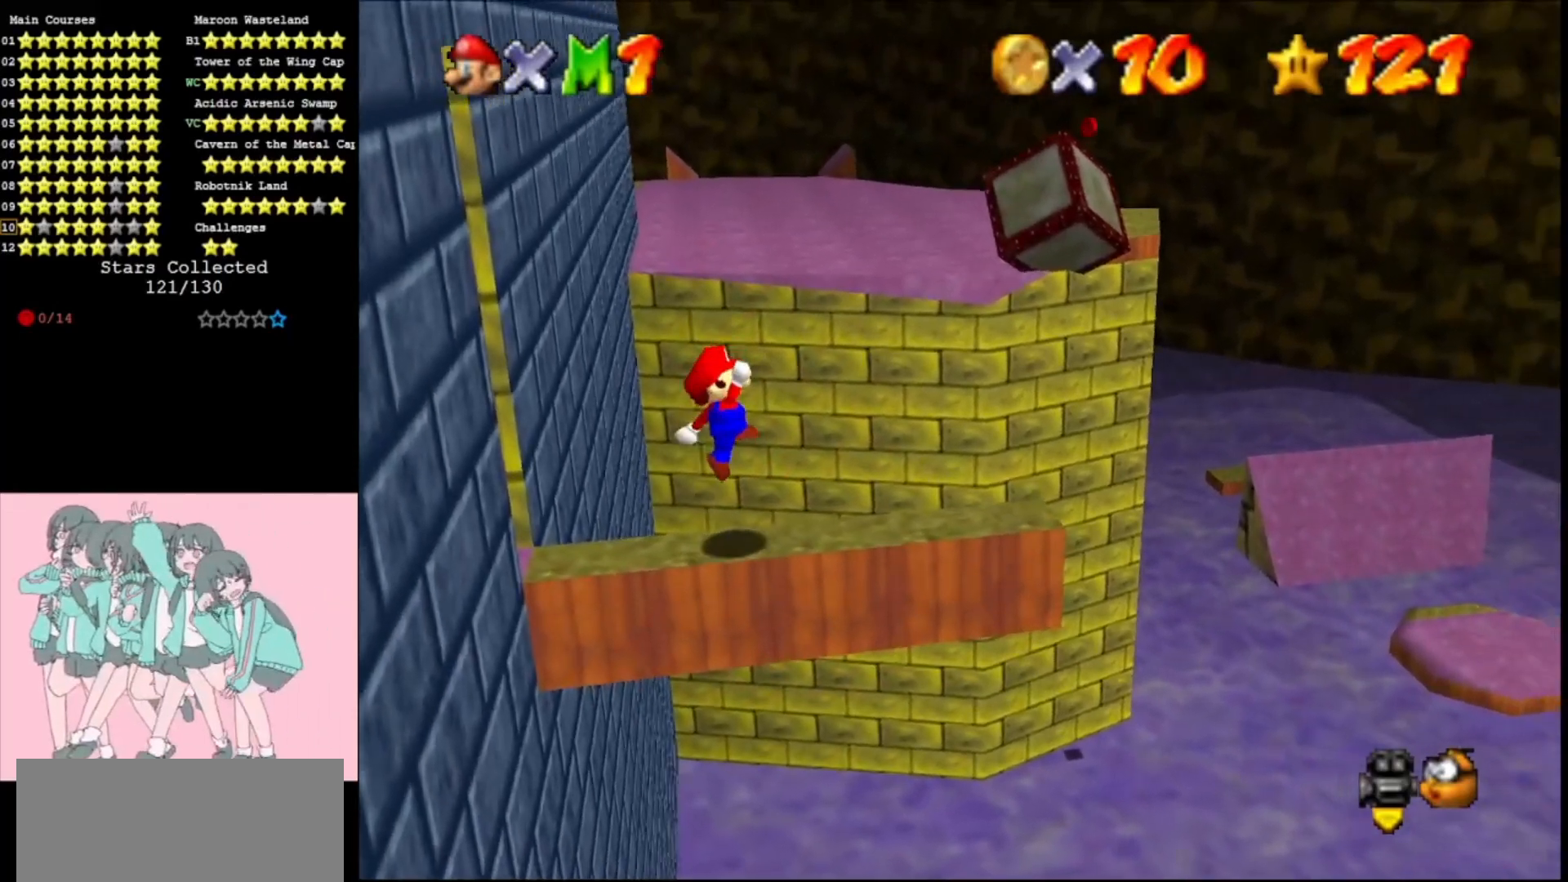
{"buttons": [], "left_stick": "center", "events": [[33, "left_stick", "center"]]}
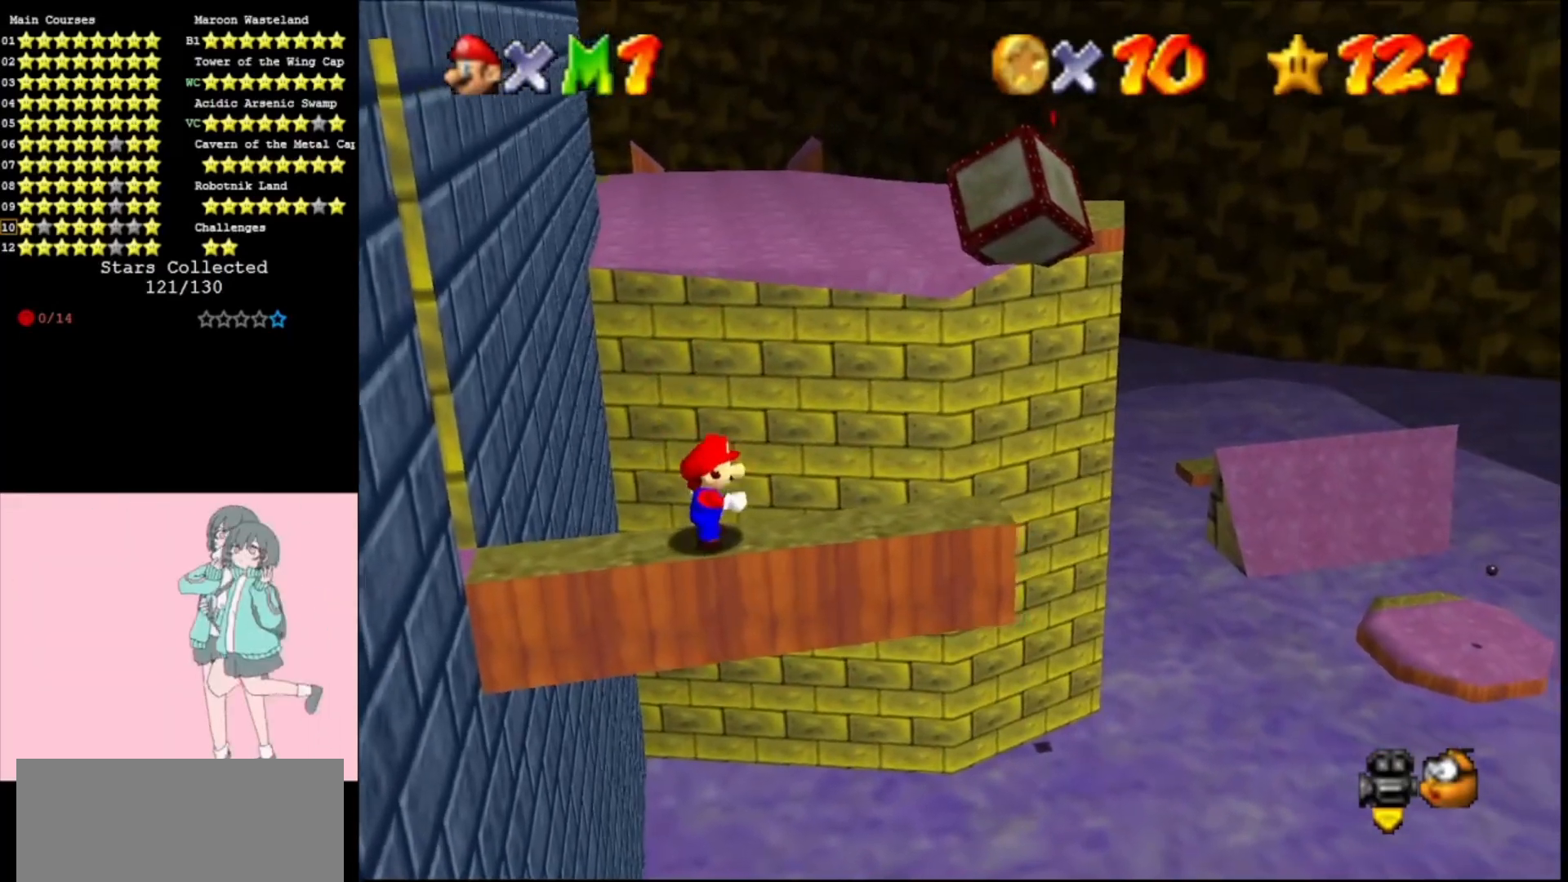
{"buttons": [], "left_stick": "right", "events": [[33, "B", "down"], [67, "left_stick", "right"], [133, "B", "up"]]}
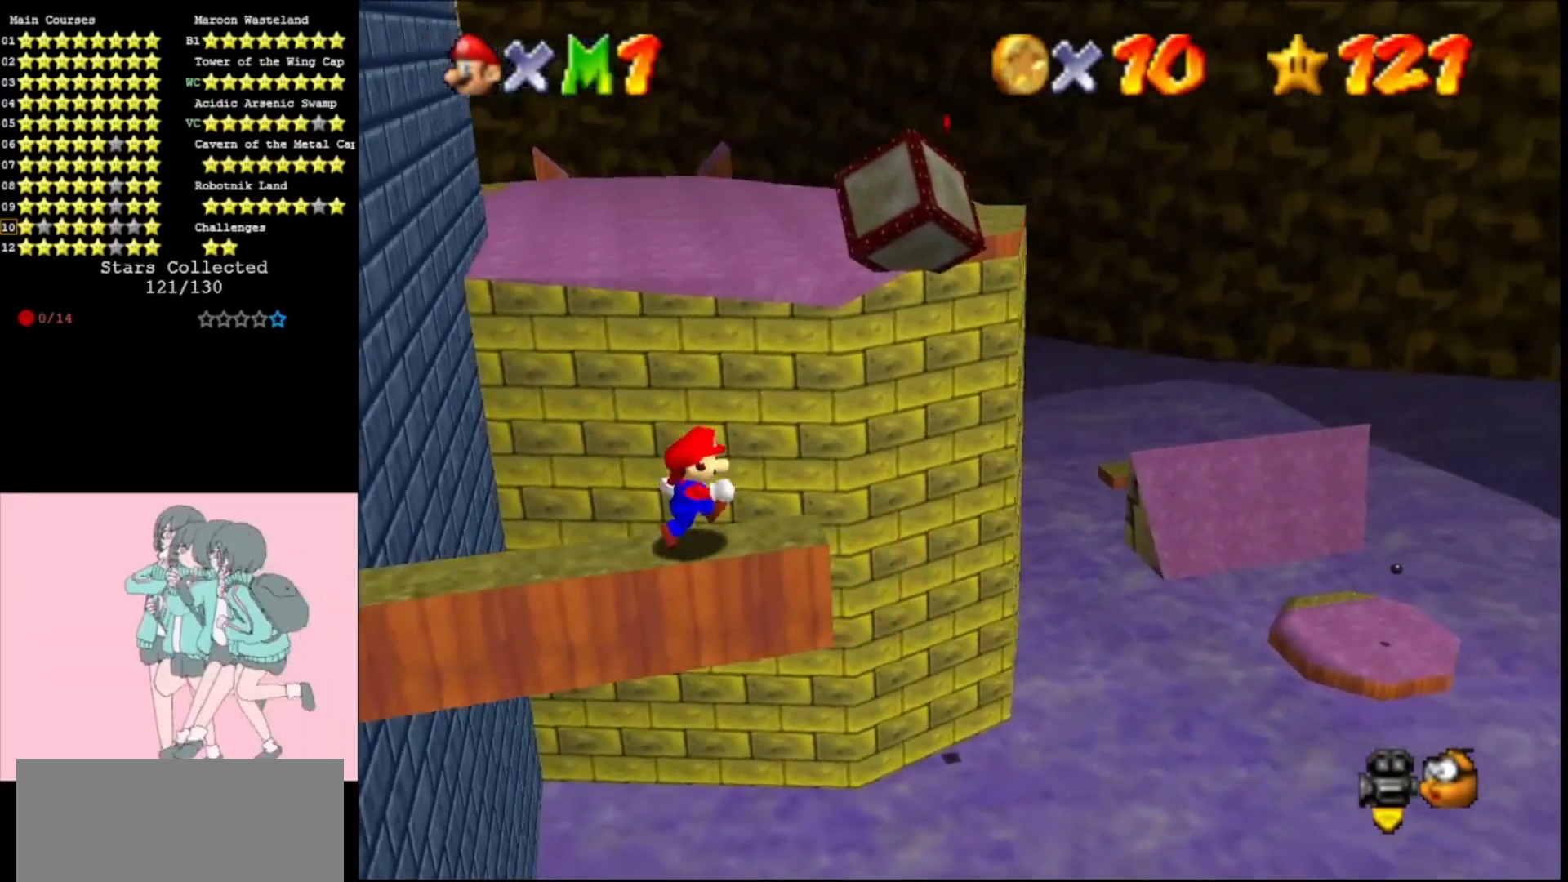
{"buttons": ["Z"], "left_stick": "right", "events": [[167, "Z", "down"], [233, "A", "down"], [400, "A", "up"]]}
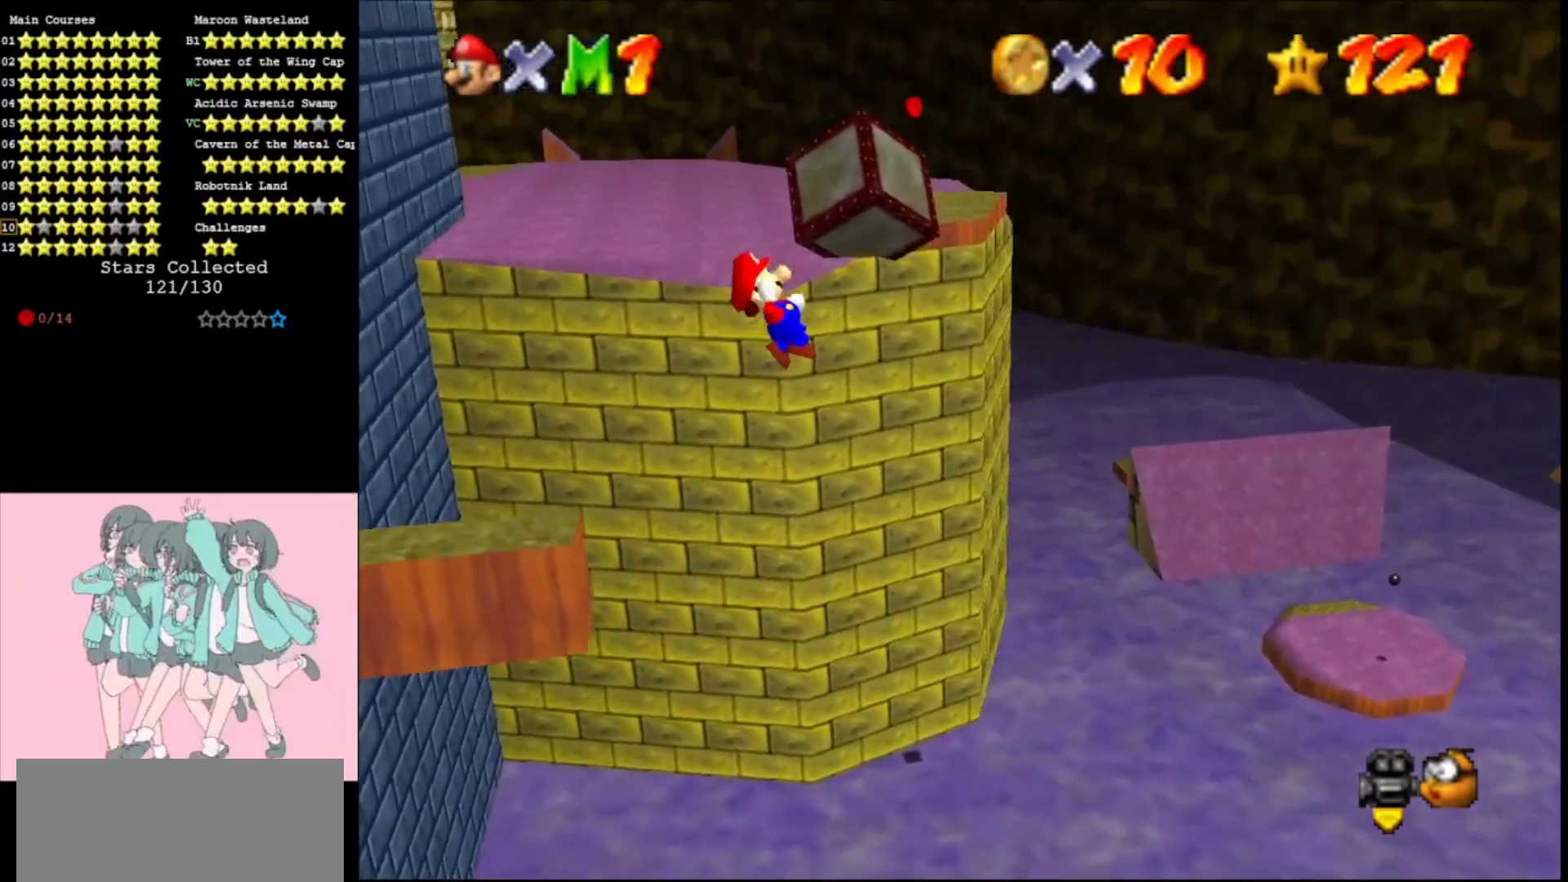
{"buttons": ["Z"], "left_stick": "right", "events": []}
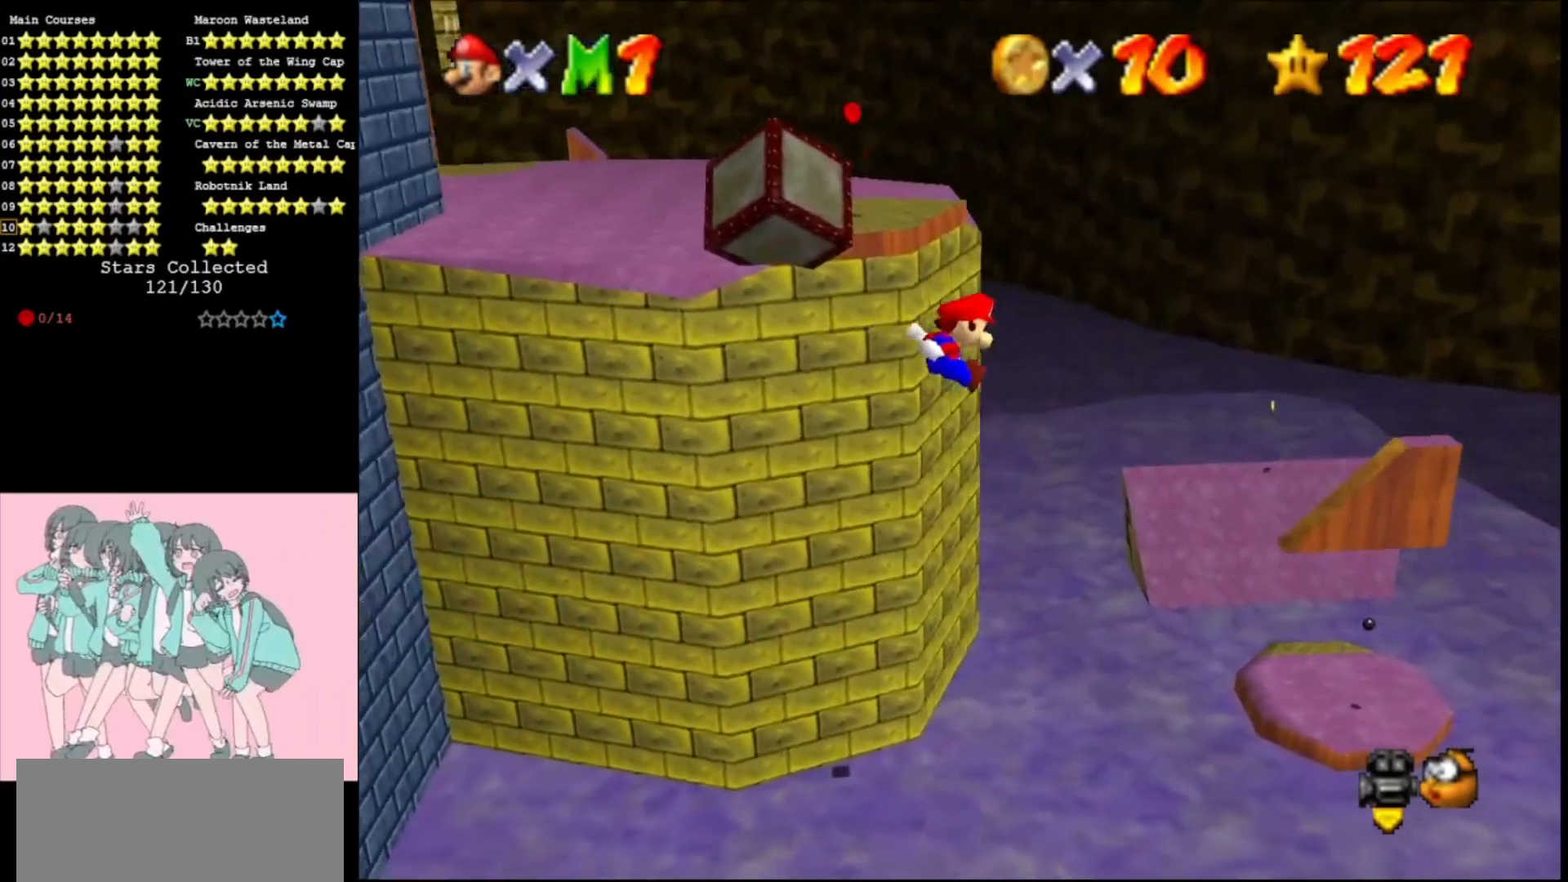
{"buttons": ["A", "B", "Z"], "left_stick": "right", "events": [[500, "A", "down"], [500, "B", "down"]]}
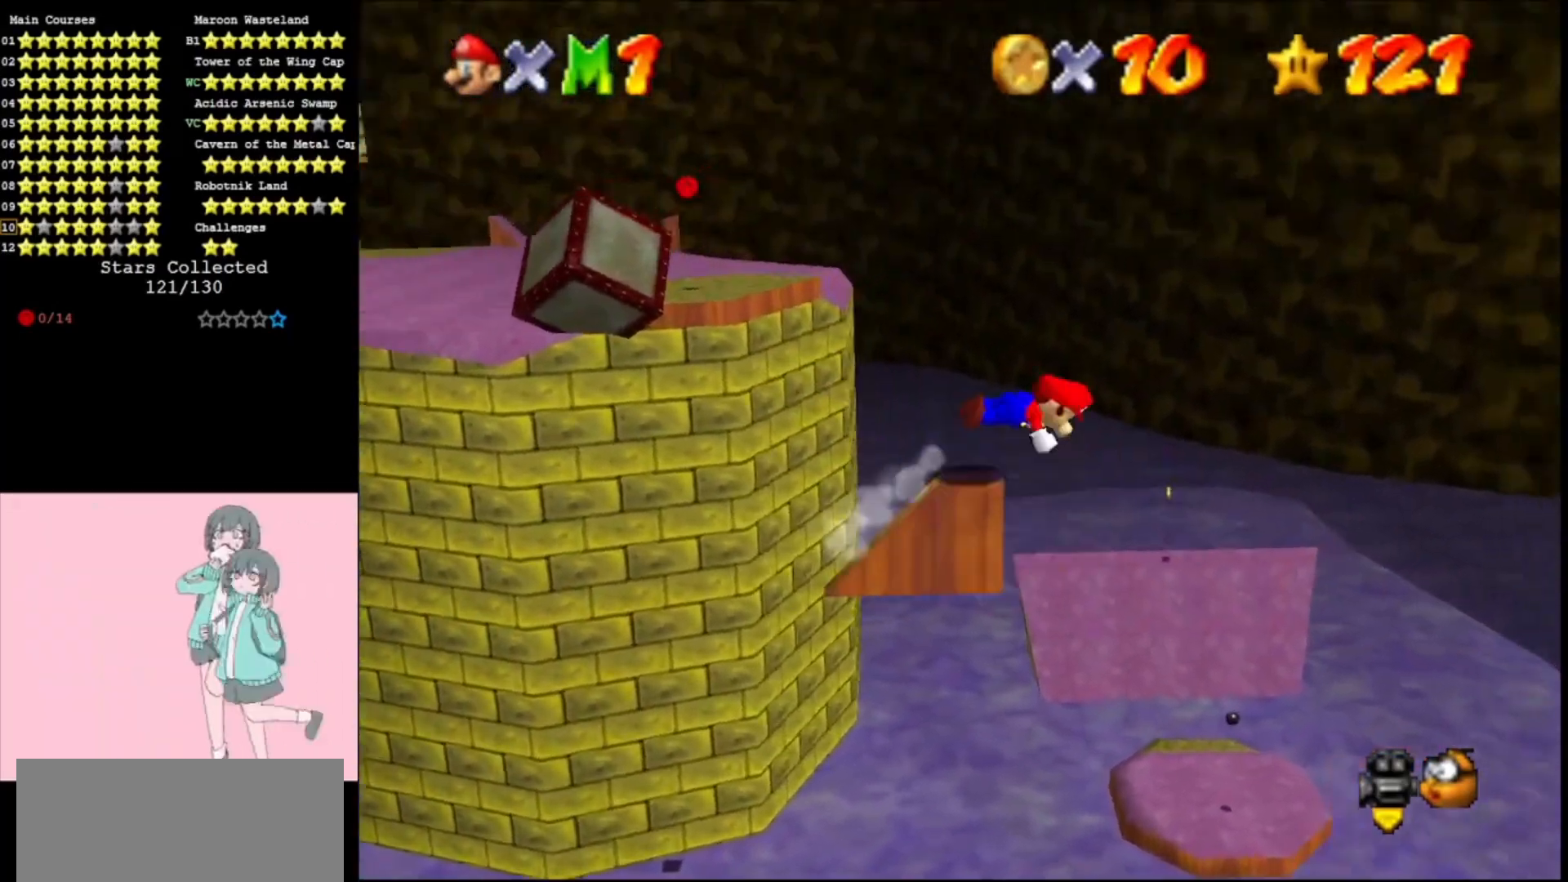
{"buttons": ["A"], "left_stick": "right", "events": [[233, "B", "up"], [367, "Z", "up"]]}
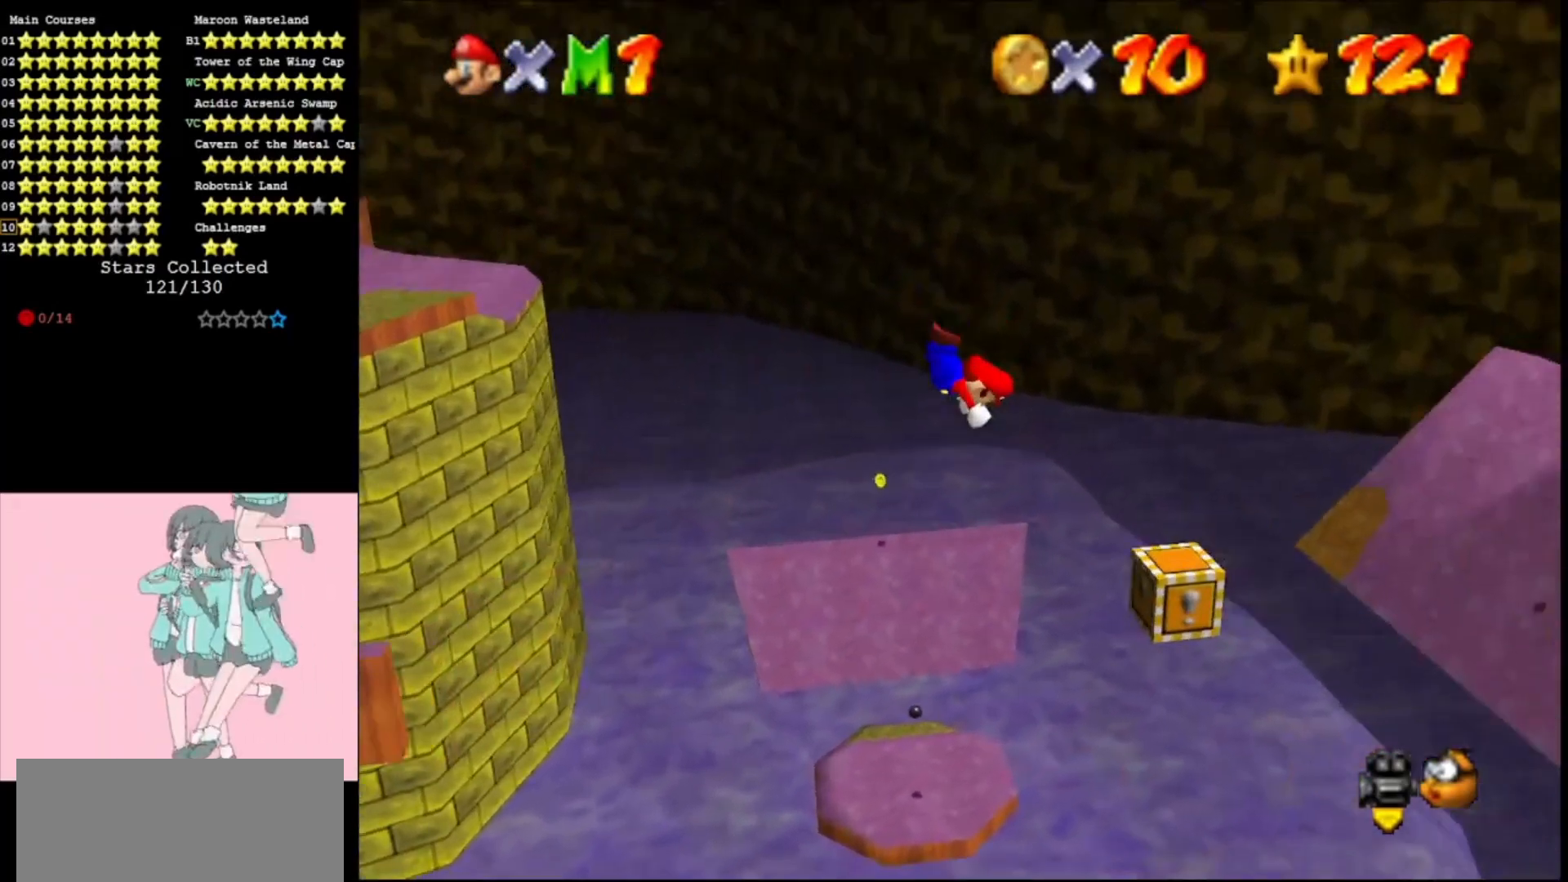
{"buttons": ["A", "B"], "left_stick": "right", "events": [[33, "left_stick", "center"], [100, "A", "up"], [367, "A", "down"], [367, "left_stick", "right"], [400, "B", "down"]]}
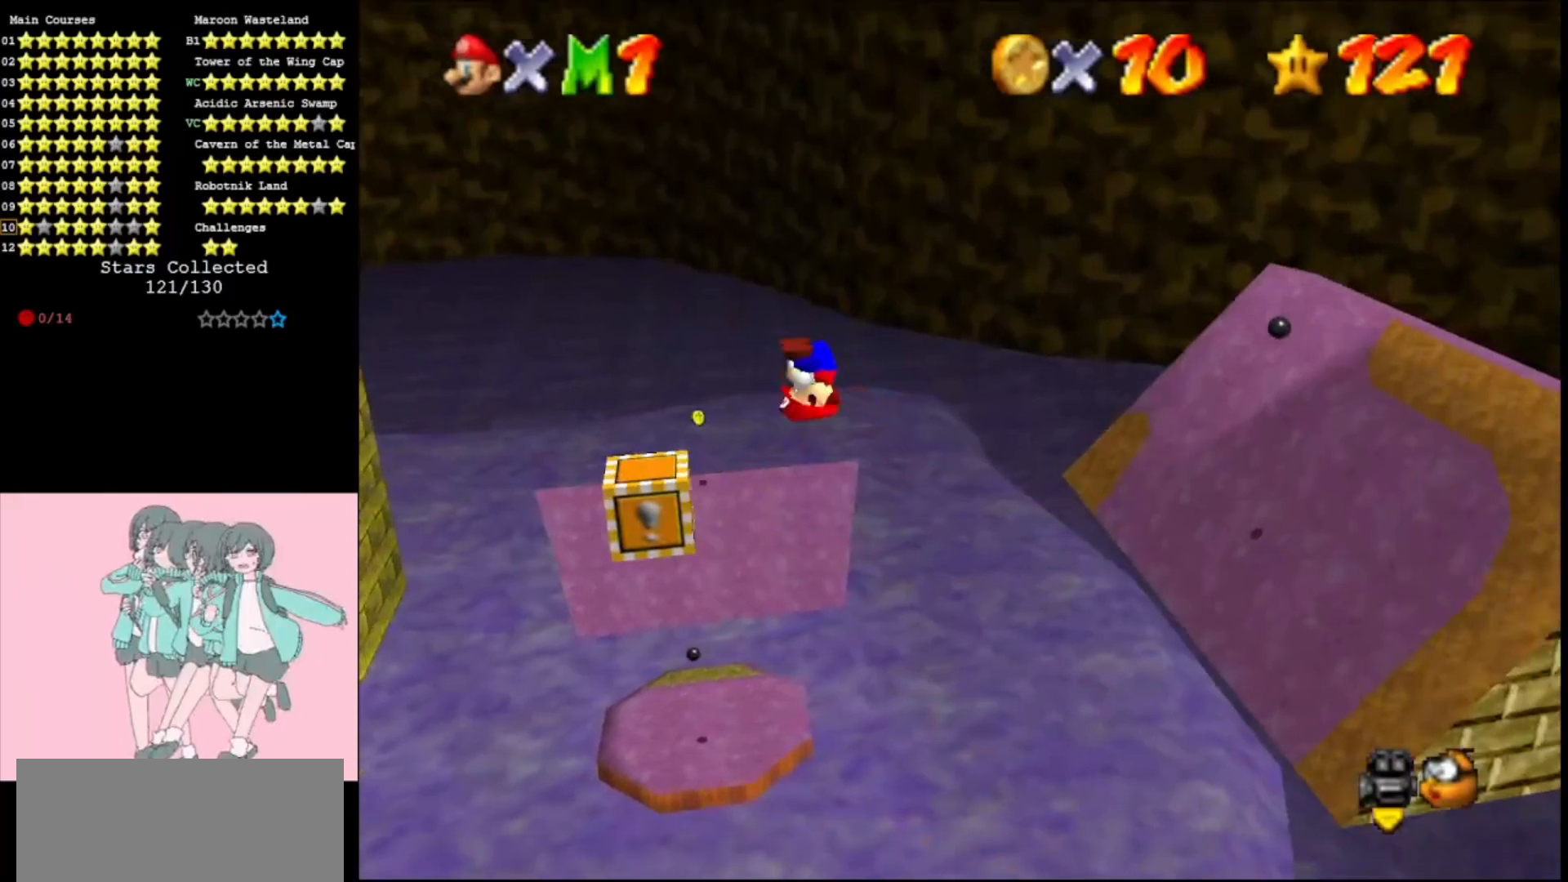
{"buttons": ["A"], "left_stick": "right", "events": [[33, "B", "up"]]}
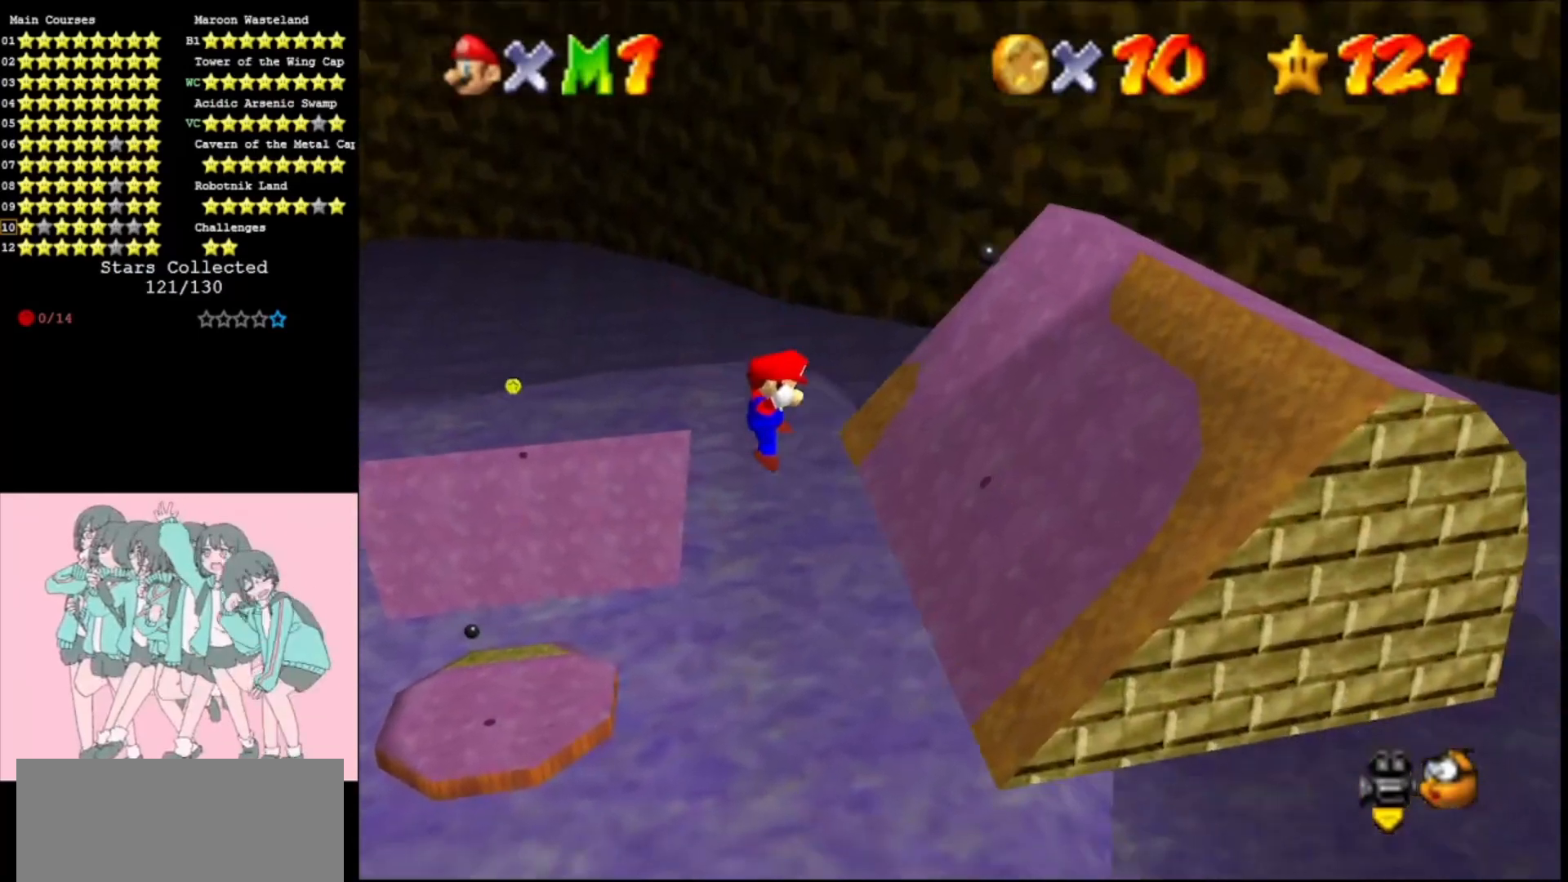
{"buttons": ["A"], "left_stick": "right", "events": []}
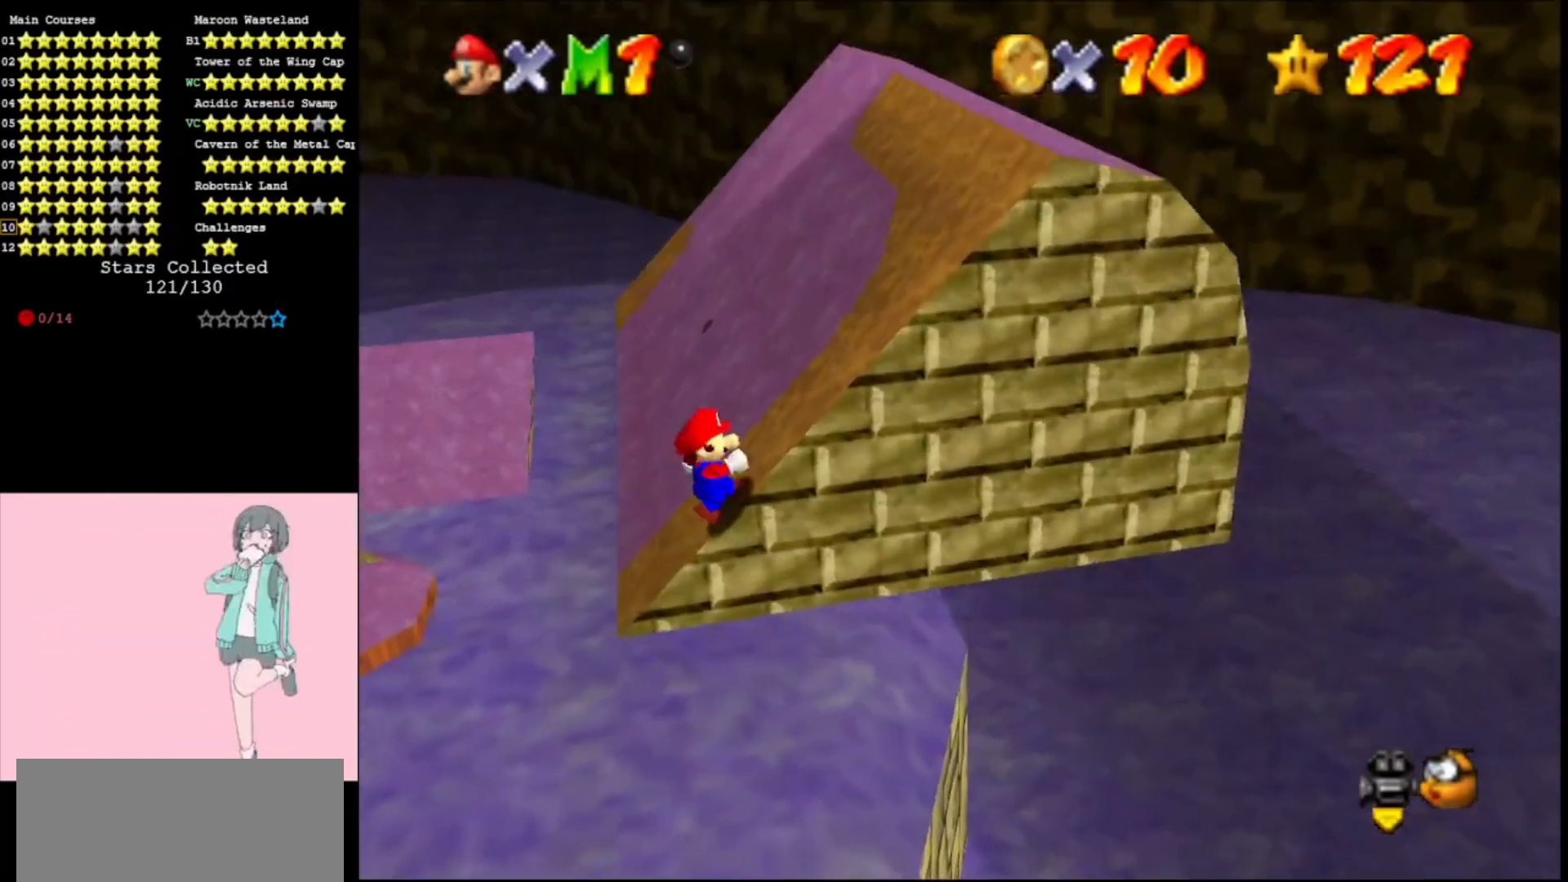
{"buttons": ["A"], "left_stick": "right", "events": [[300, "B", "down"], [400, "B", "up"]]}
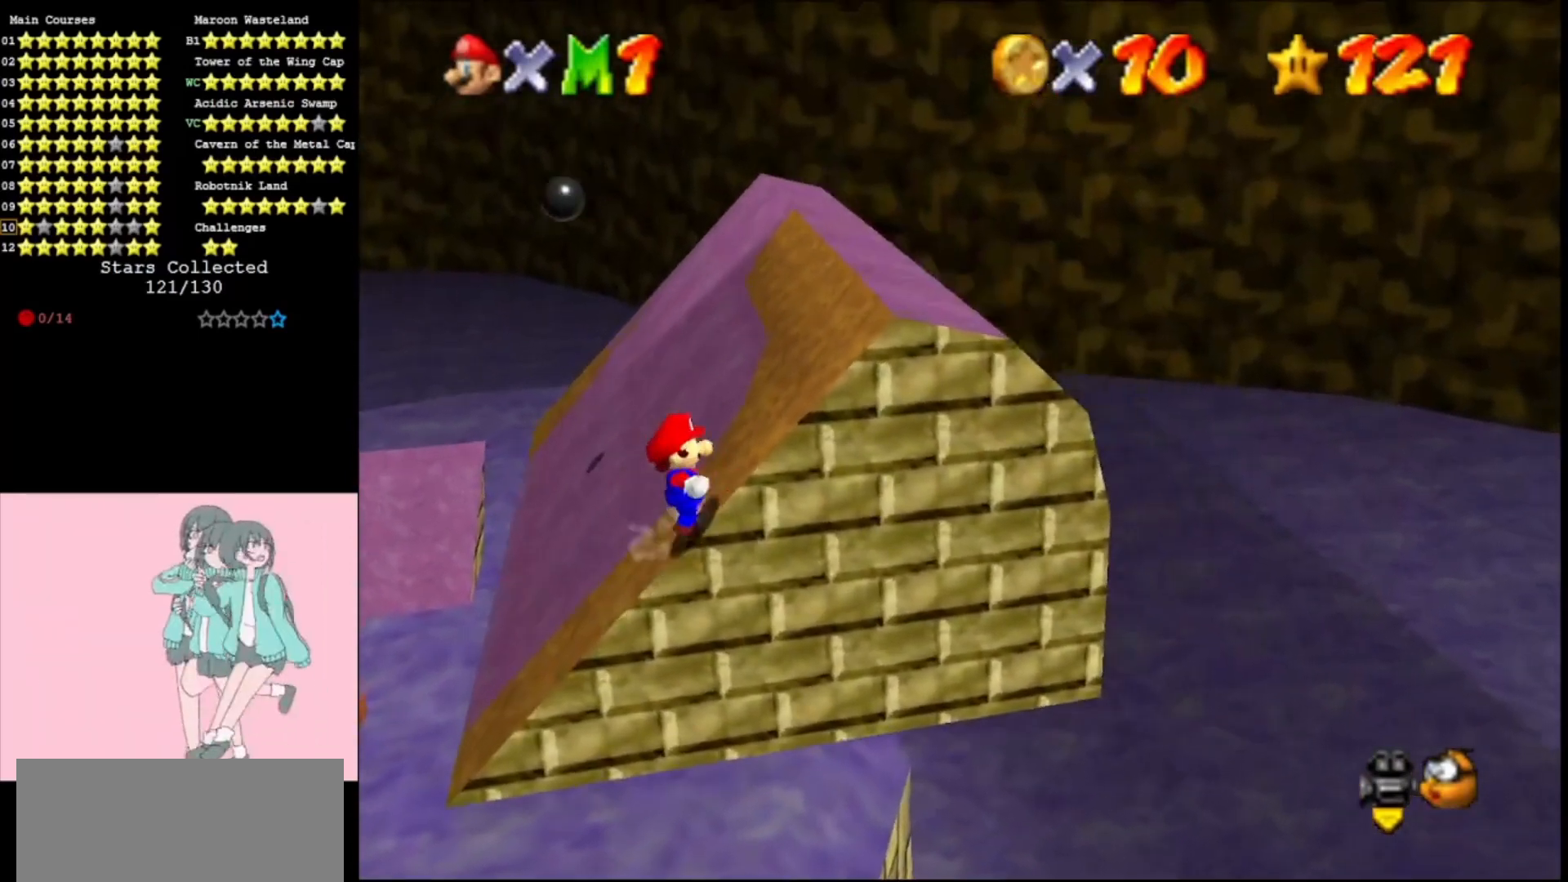
{"buttons": ["A"], "left_stick": "up-right", "events": [[33, "left_stick", "up-right"], [200, "B", "down"], [333, "B", "up"]]}
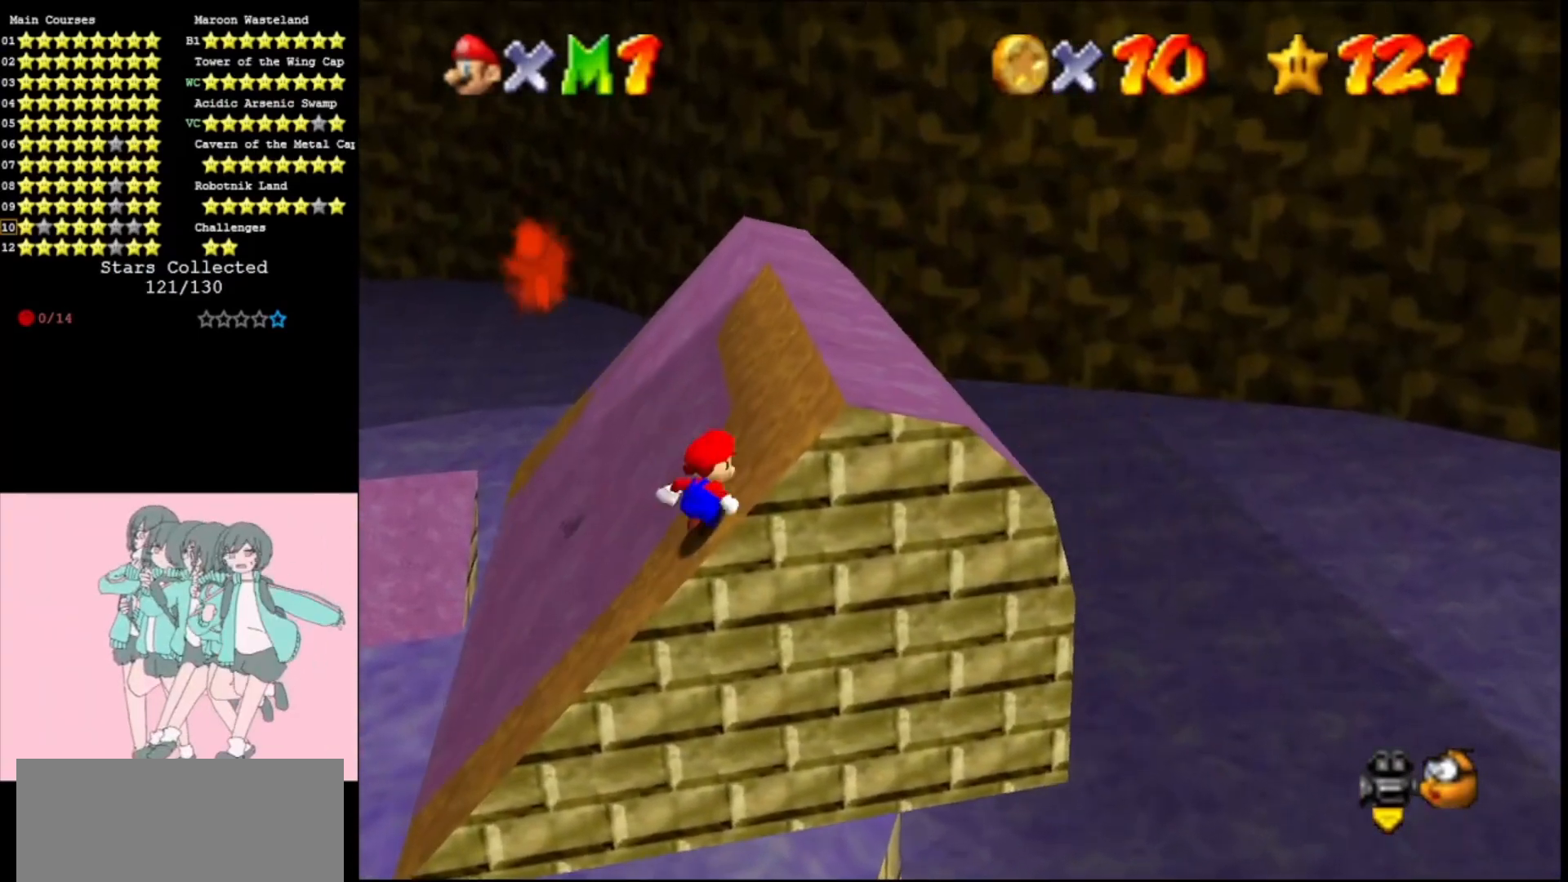
{"buttons": ["A"], "left_stick": "up", "events": [[133, "B", "down"], [233, "B", "up"], [500, "left_stick", "up"]]}
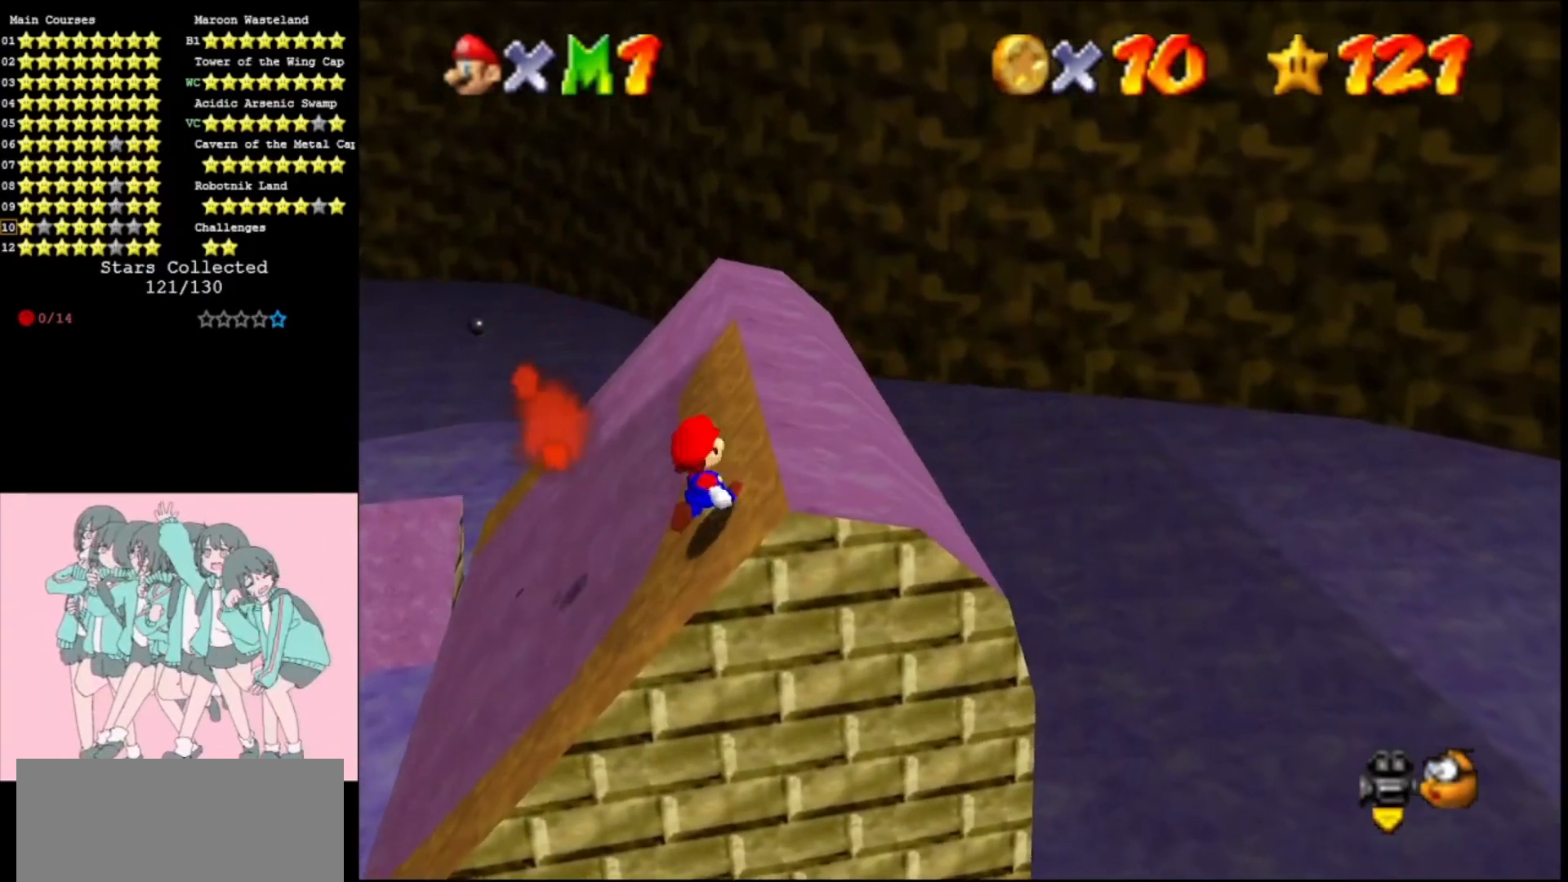
{"buttons": ["A"], "left_stick": "up", "events": [[167, "B", "down"], [233, "B", "up"], [233, "left_stick", "up-right"], [433, "left_stick", "up"]]}
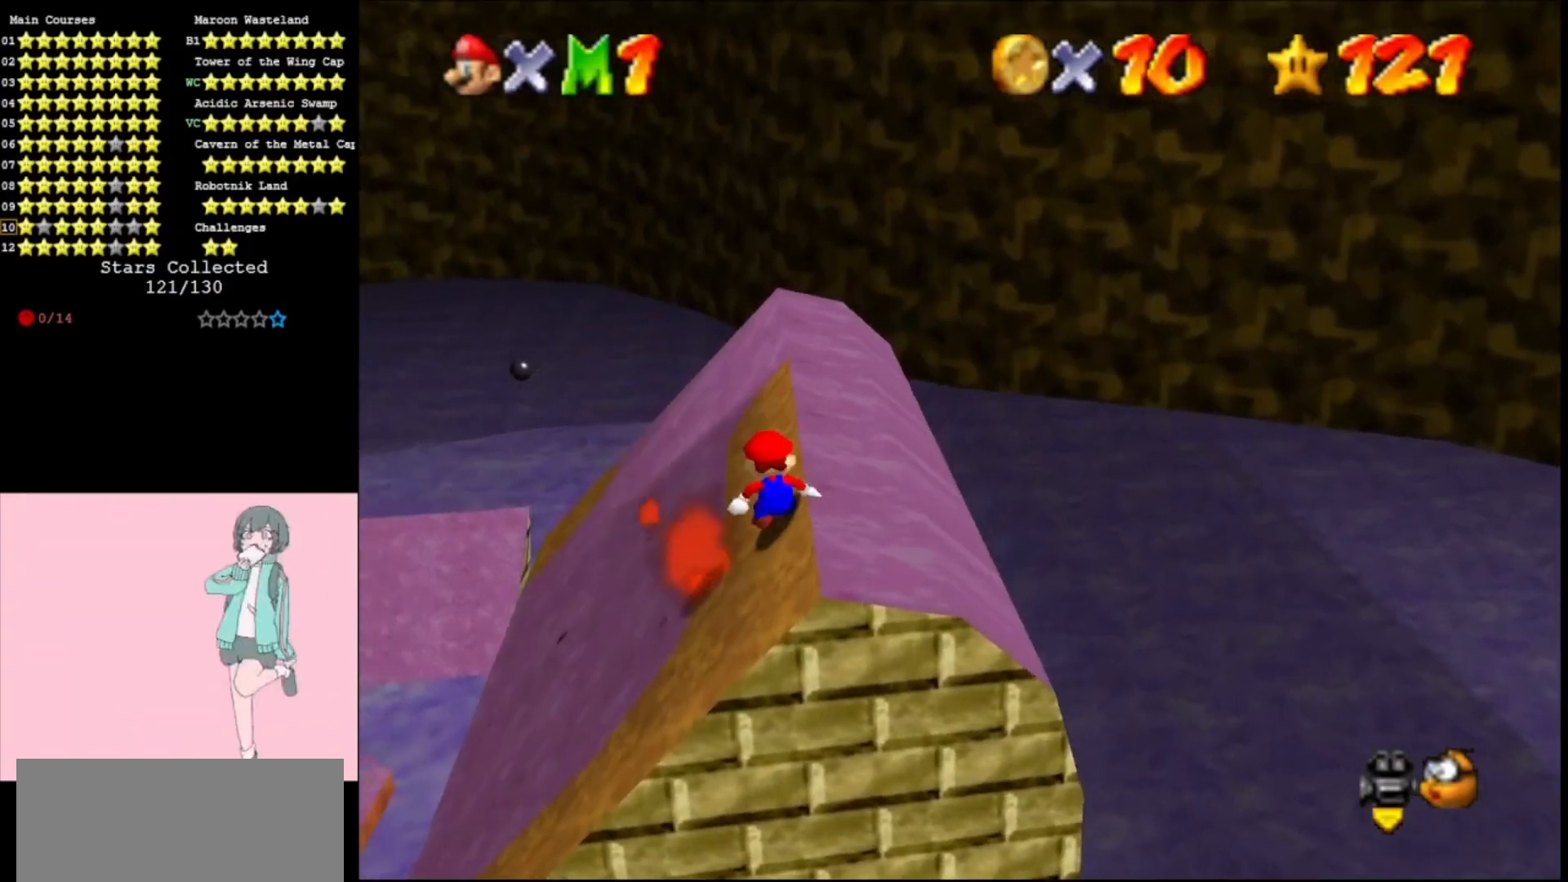
{"buttons": ["A"], "left_stick": "up", "events": [[133, "B", "down"], [233, "B", "up"], [233, "left_stick", "up-right"], [367, "left_stick", "up"]]}
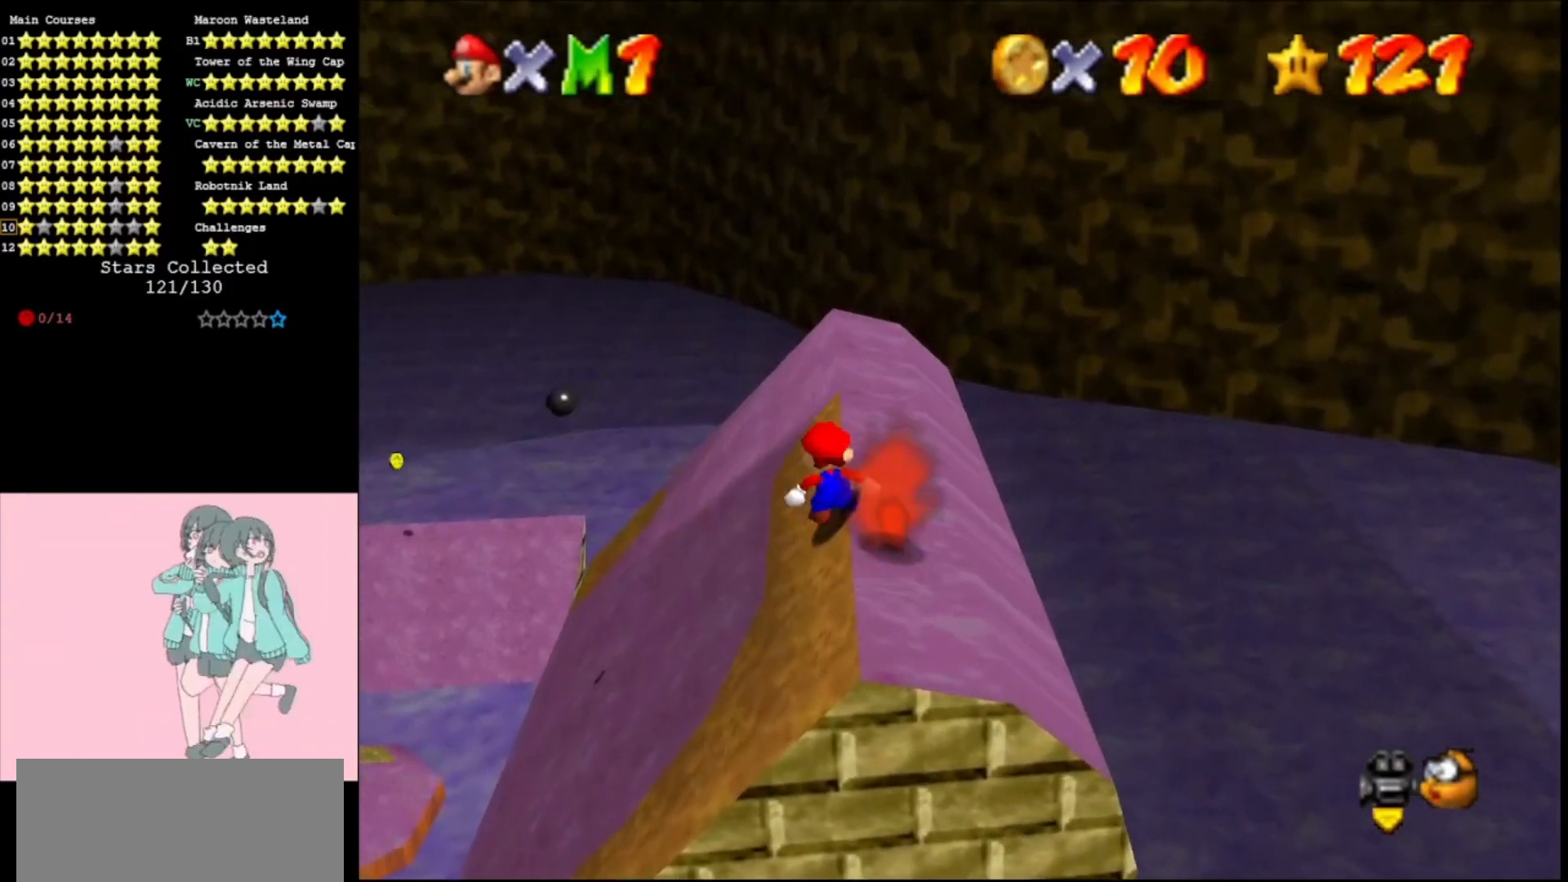
{"buttons": ["A"], "left_stick": "up", "events": [[200, "B", "down"], [333, "B", "up"]]}
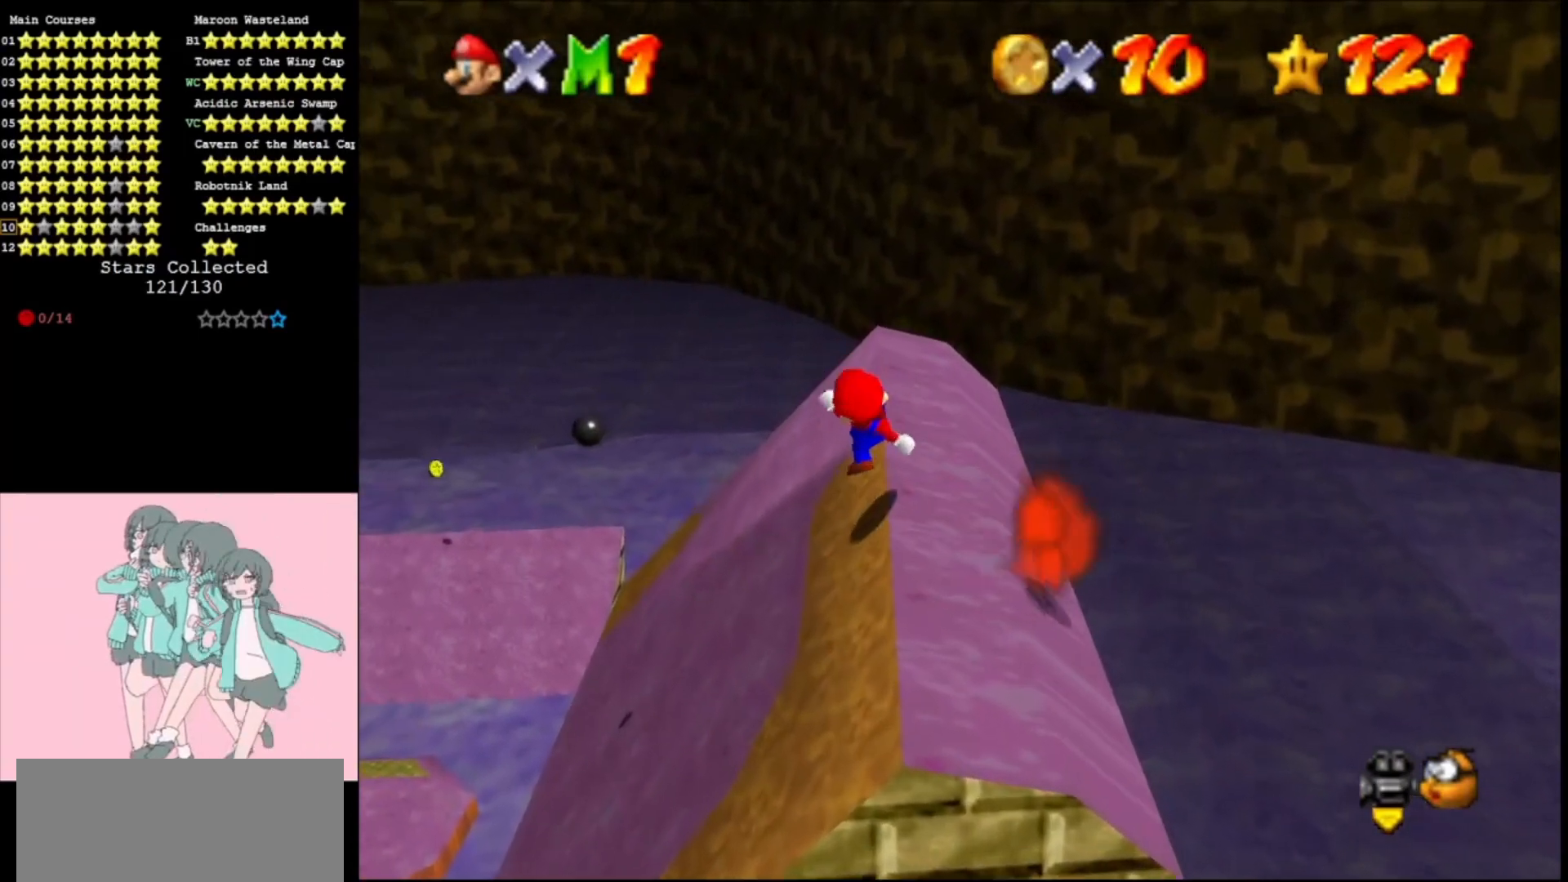
{"buttons": [], "left_stick": "up", "events": [[267, "A", "up"], [400, "START", "down"], [500, "START", "up"]]}
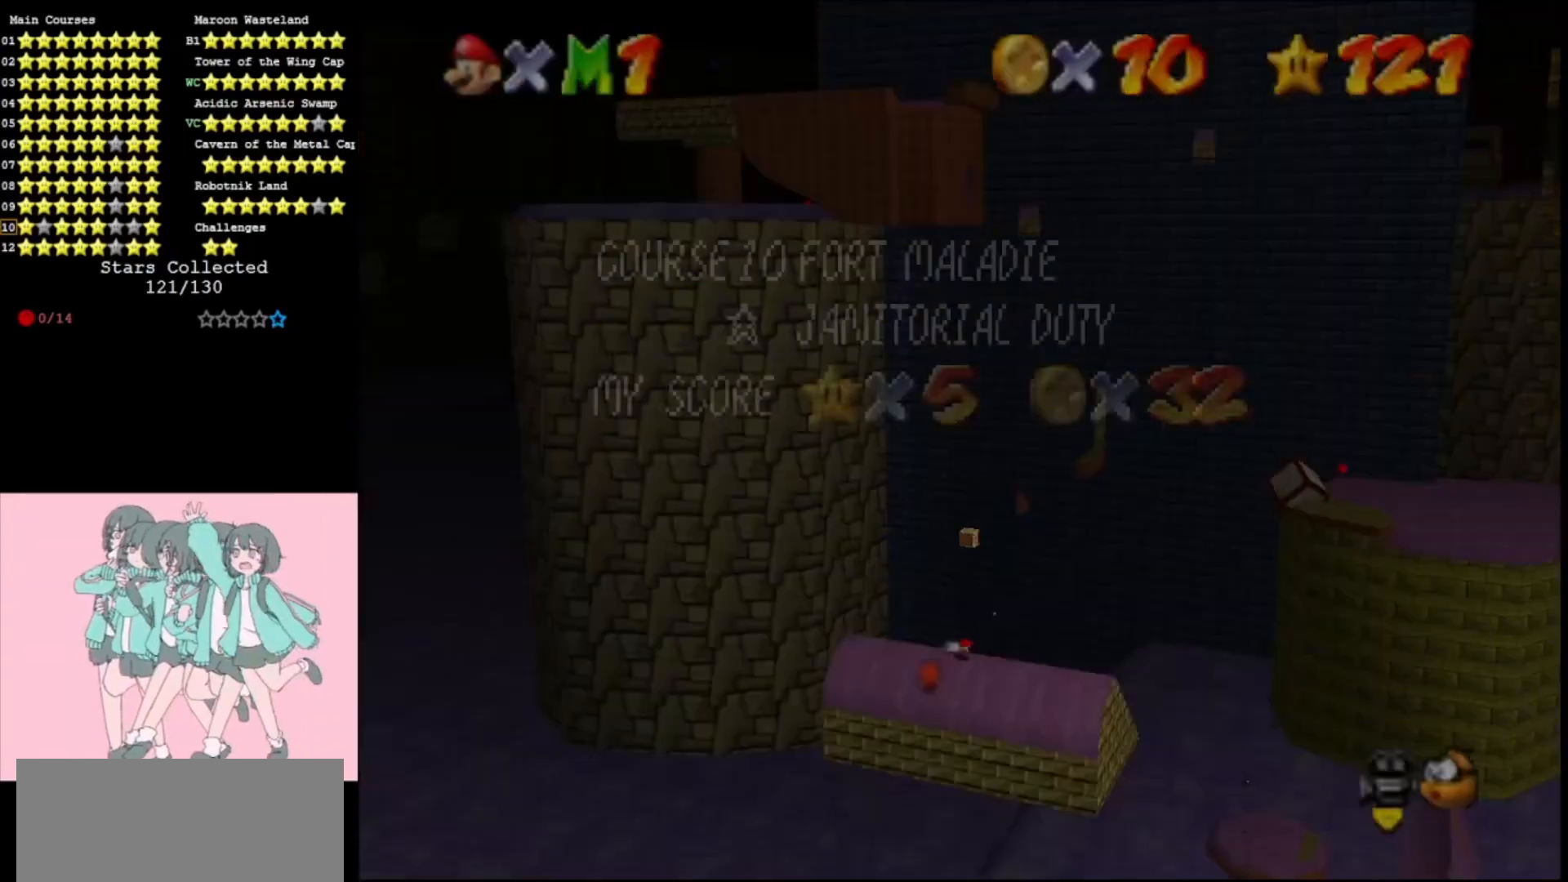
{"buttons": ["A", "START"], "left_stick": "up", "events": [[367, "START", "down"], [433, "A", "down"], [433, "START", "up"], [467, "START", "down"]]}
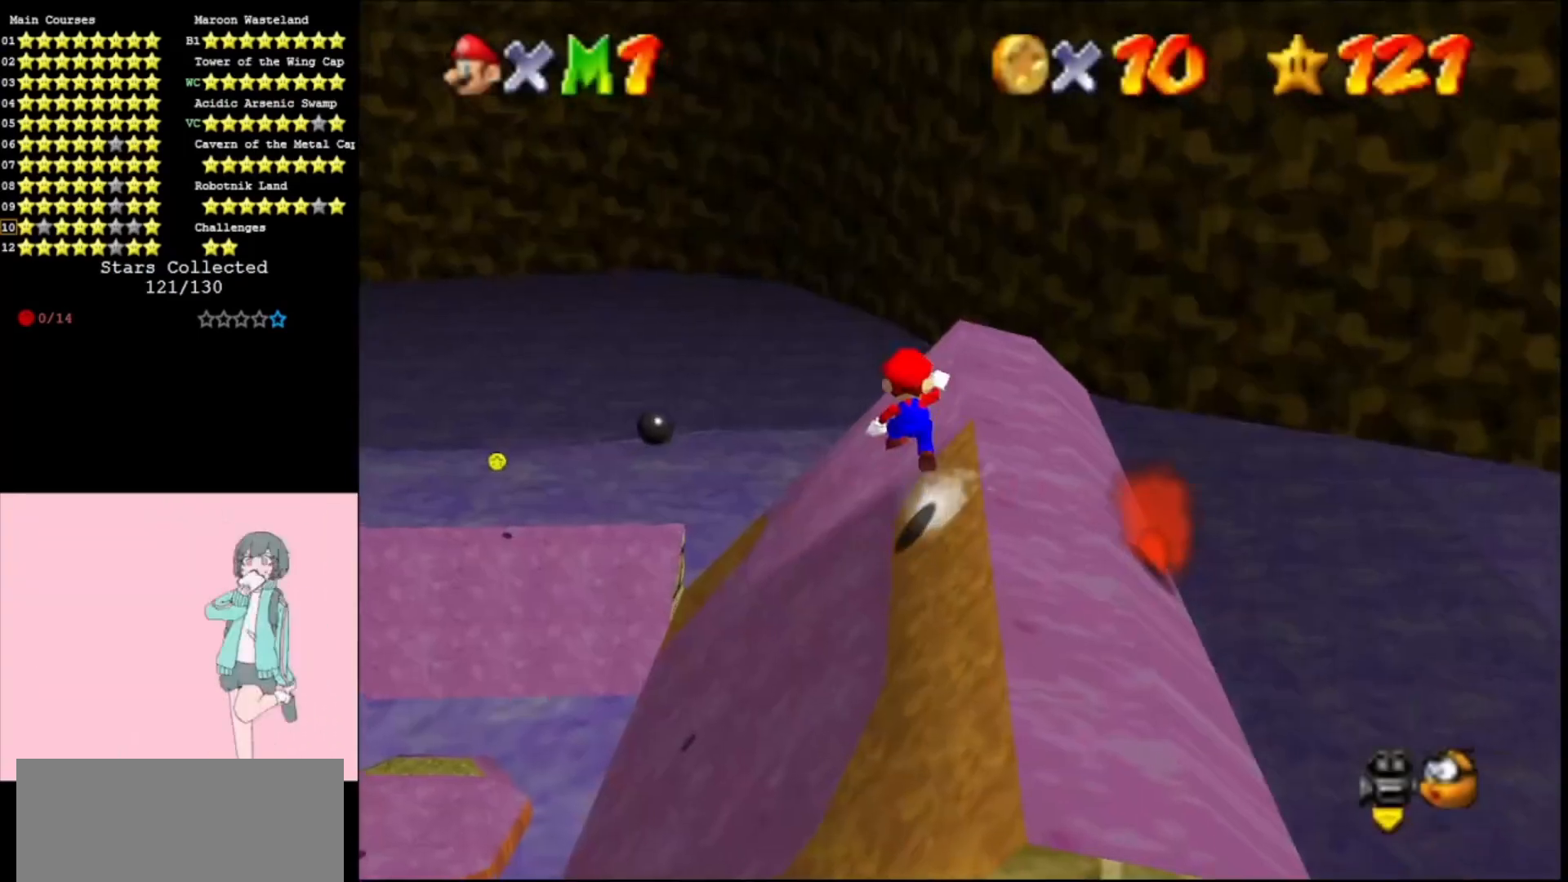
{"buttons": ["A"], "left_stick": "up-left", "events": [[33, "A", "up"], [100, "START", "up"], [333, "left_stick", "up-left"], [400, "A", "down"]]}
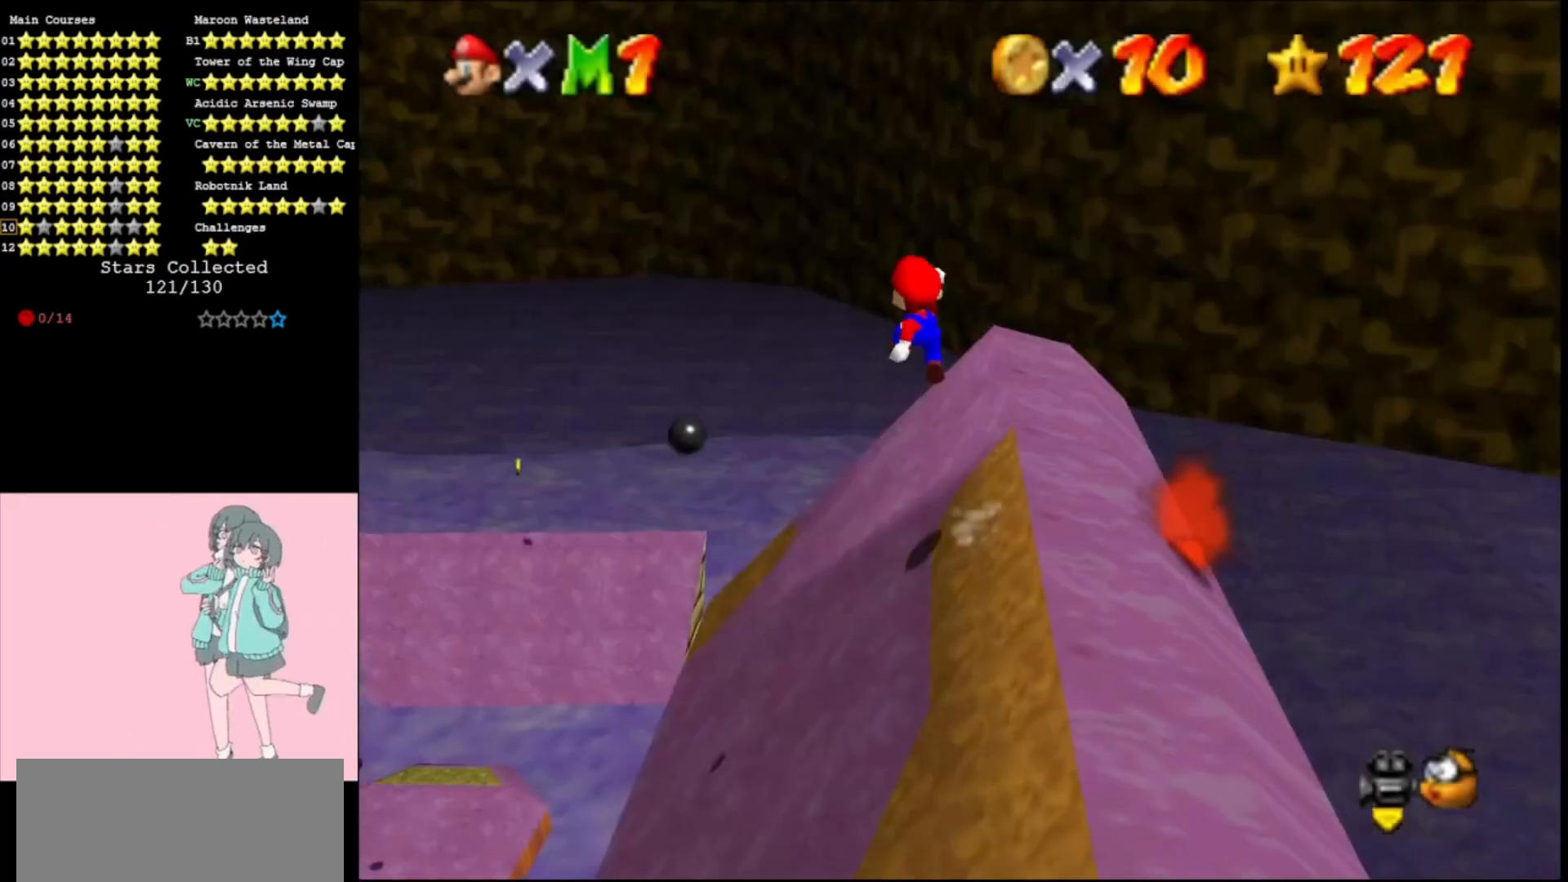
{"buttons": ["A"], "left_stick": "down", "events": [[100, "left_stick", "left"], [500, "left_stick", "down"]]}
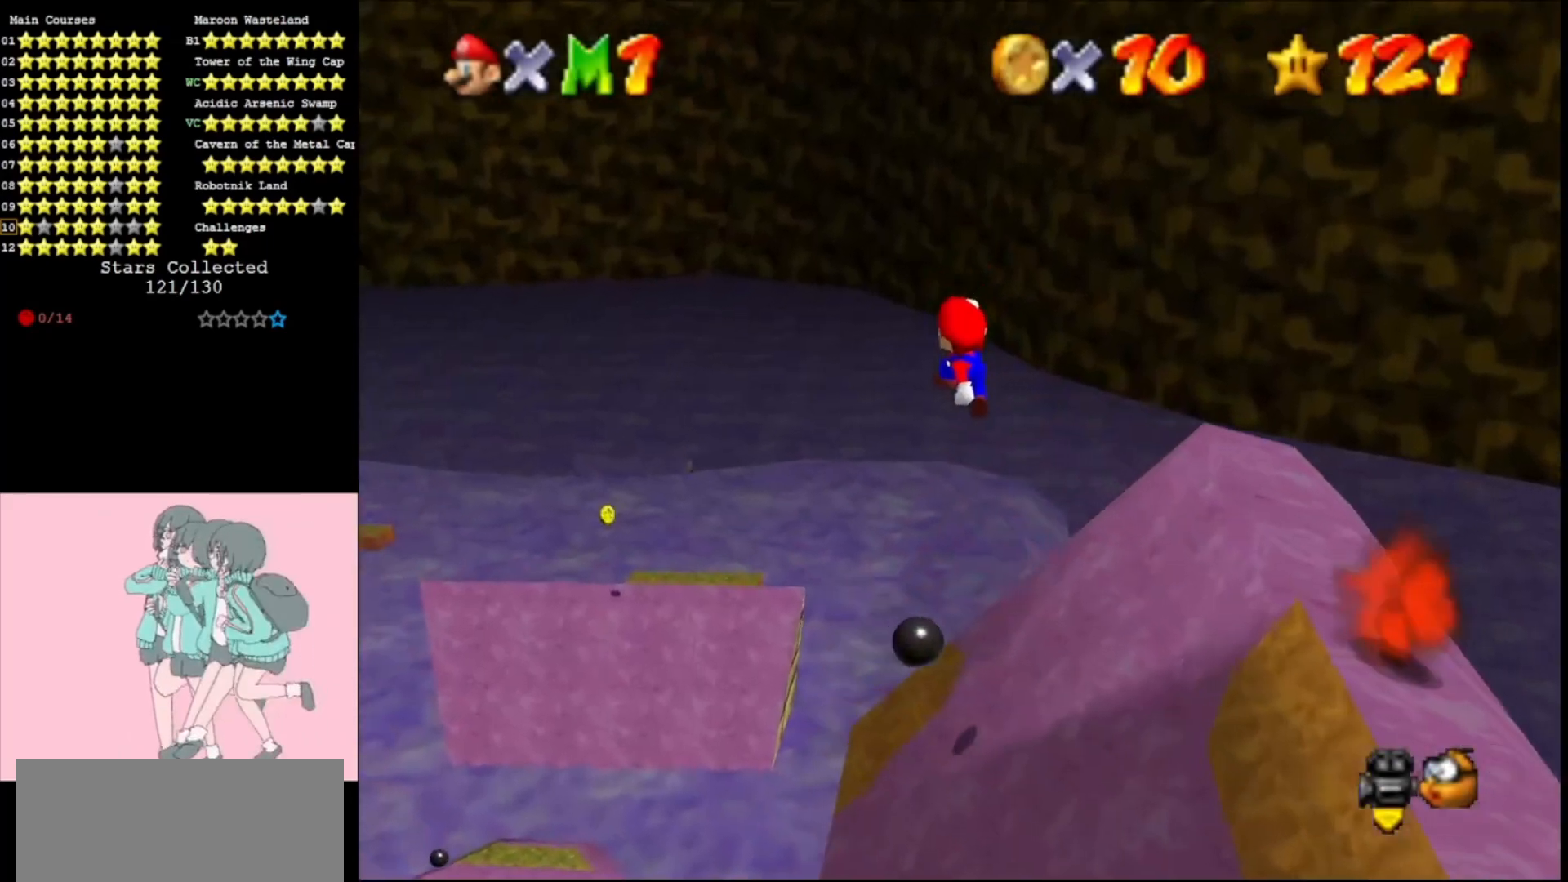
{"buttons": ["A"], "left_stick": "down-right", "events": [[167, "left_stick", "down-right"], [333, "B", "down"], [433, "B", "up"]]}
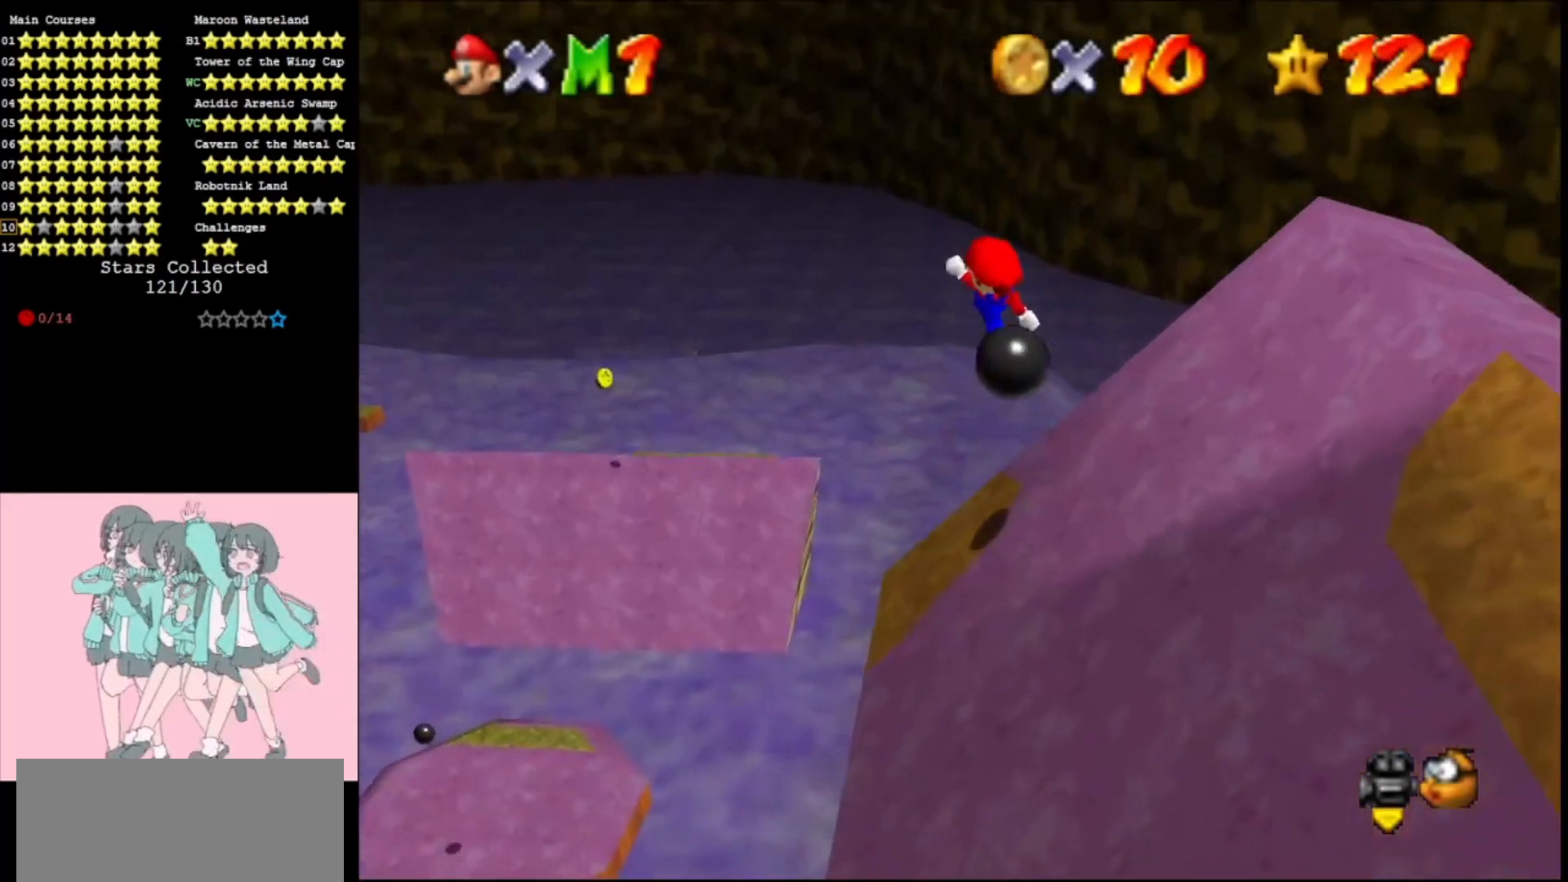
{"buttons": [], "left_stick": "up-left", "events": [[67, "B", "down"], [67, "left_stick", "center"], [167, "B", "up"], [200, "left_stick", "up"], [300, "A", "up"], [300, "left_stick", "up-left"]]}
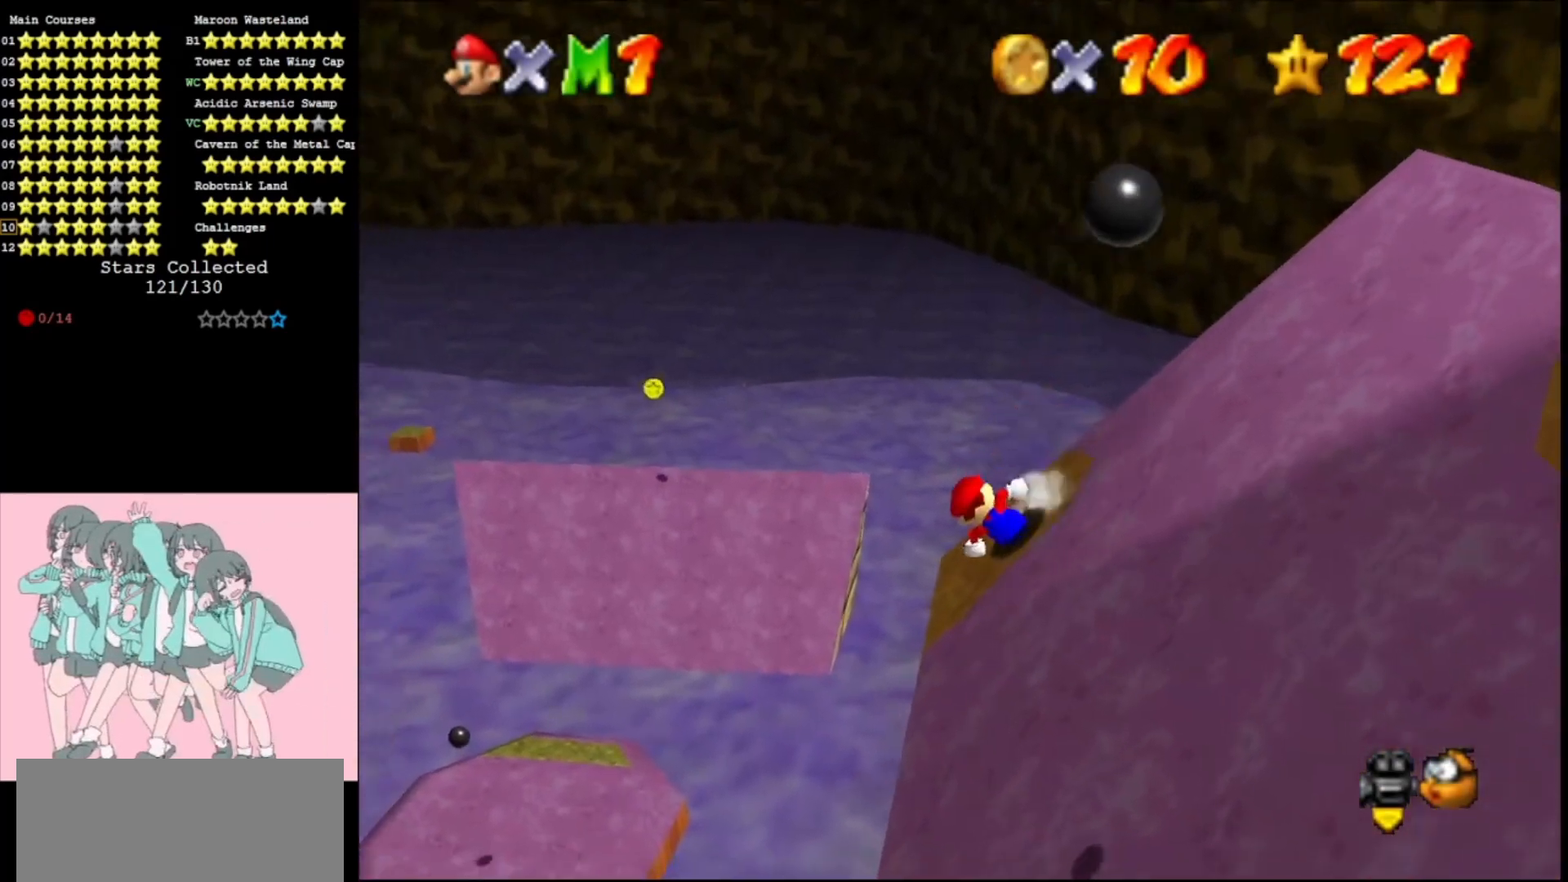
{"buttons": ["A"], "left_stick": "up", "events": [[167, "A", "down"], [167, "C_RIGHT", "down"], [333, "C_RIGHT", "up"], [367, "left_stick", "up"]]}
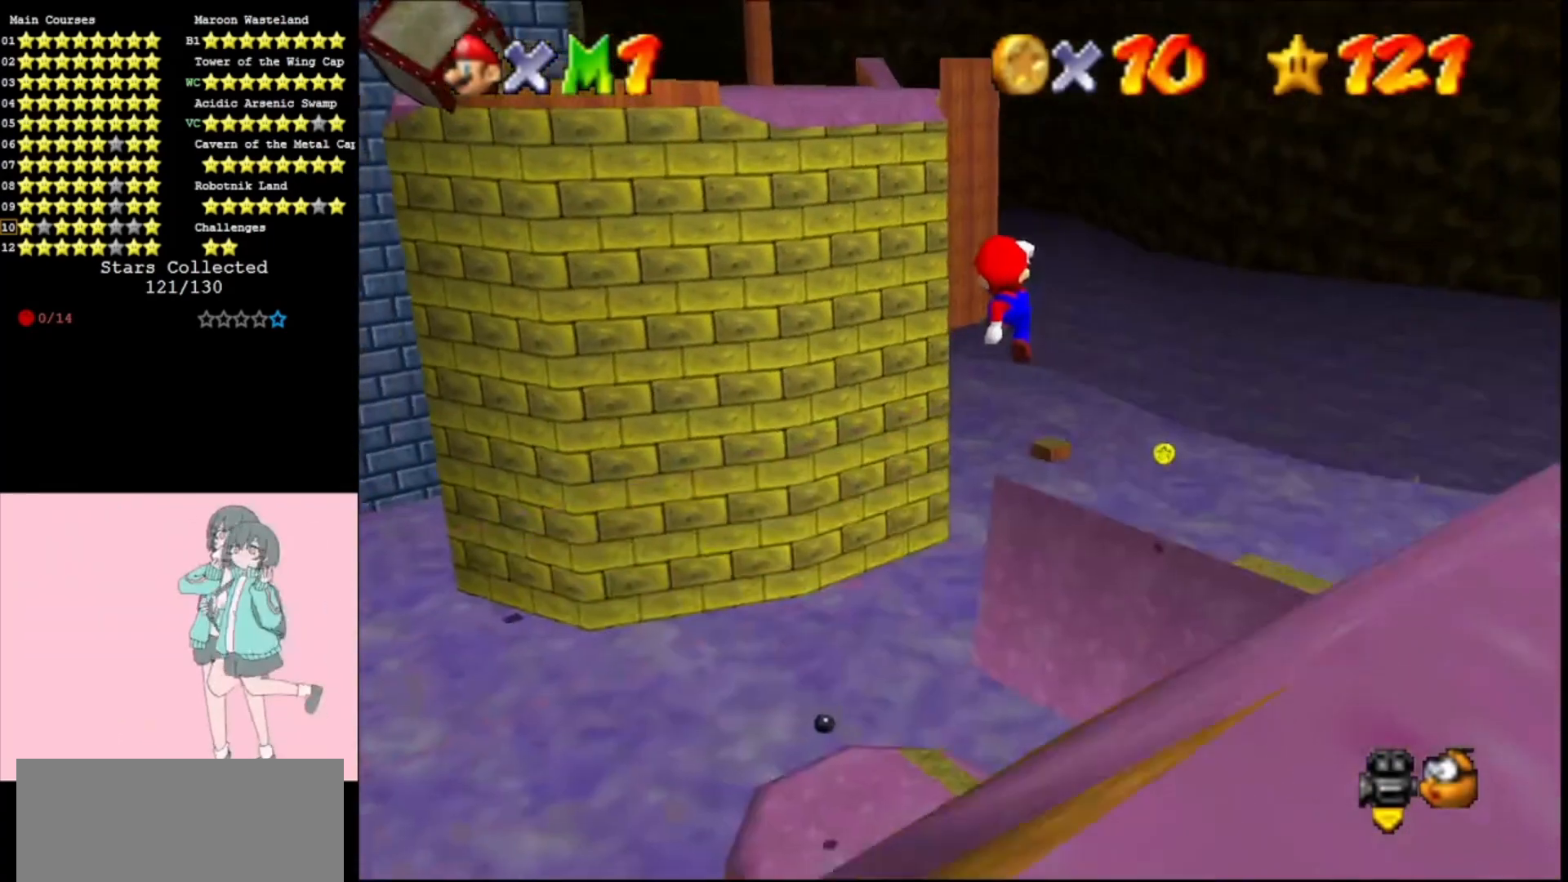
{"buttons": ["A"], "left_stick": "left", "events": [[133, "left_stick", "up-left"], [500, "left_stick", "left"]]}
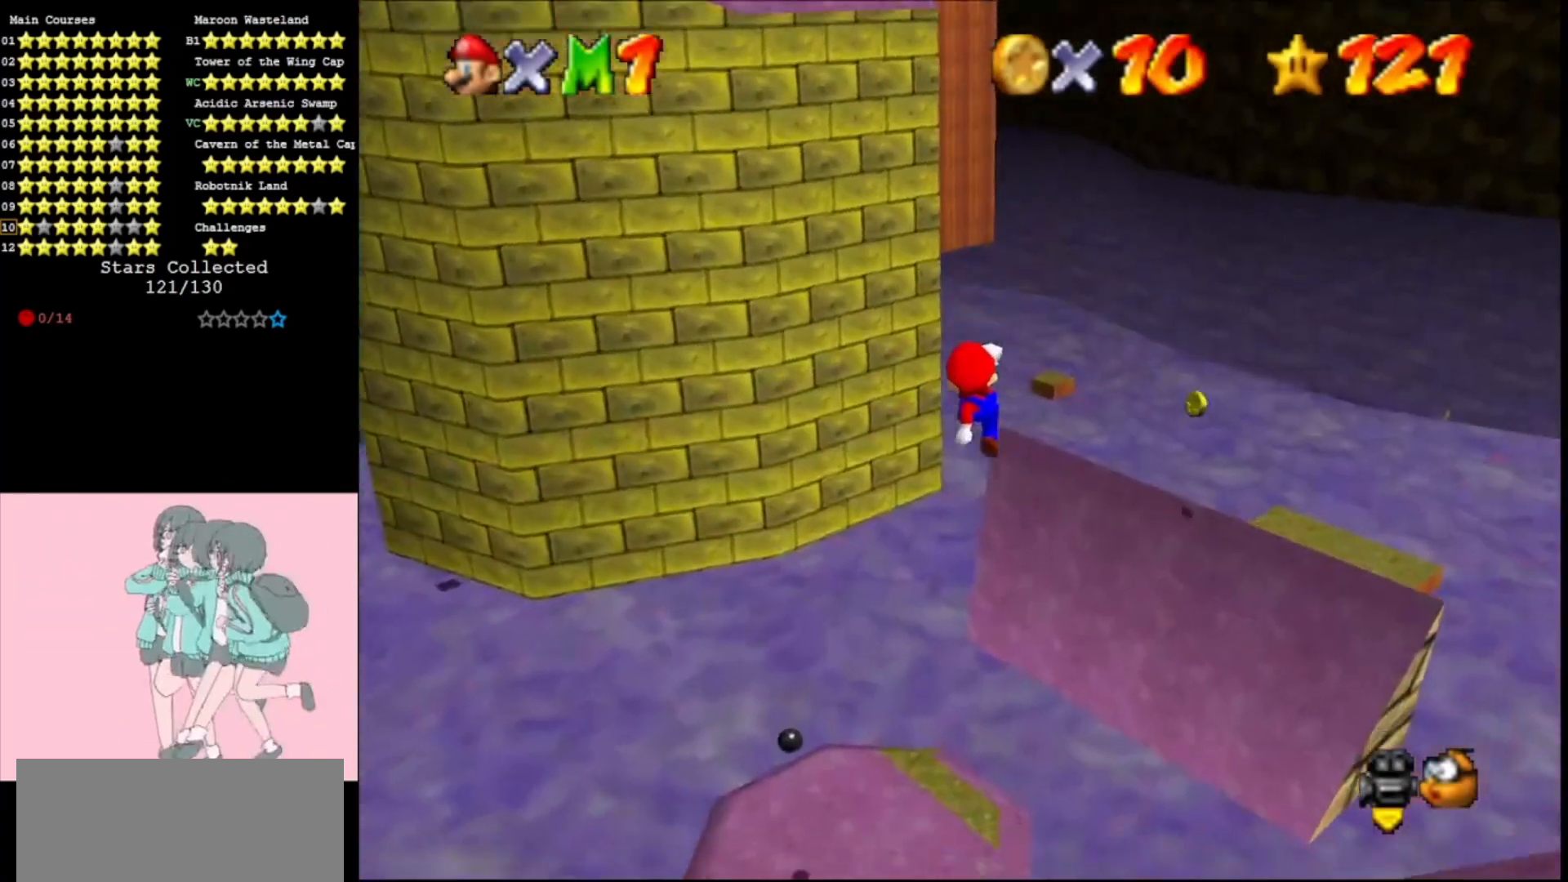
{"buttons": ["A"], "left_stick": "center", "events": [[167, "left_stick", "down"], [400, "B", "down"], [400, "left_stick", "center"], [500, "B", "up"]]}
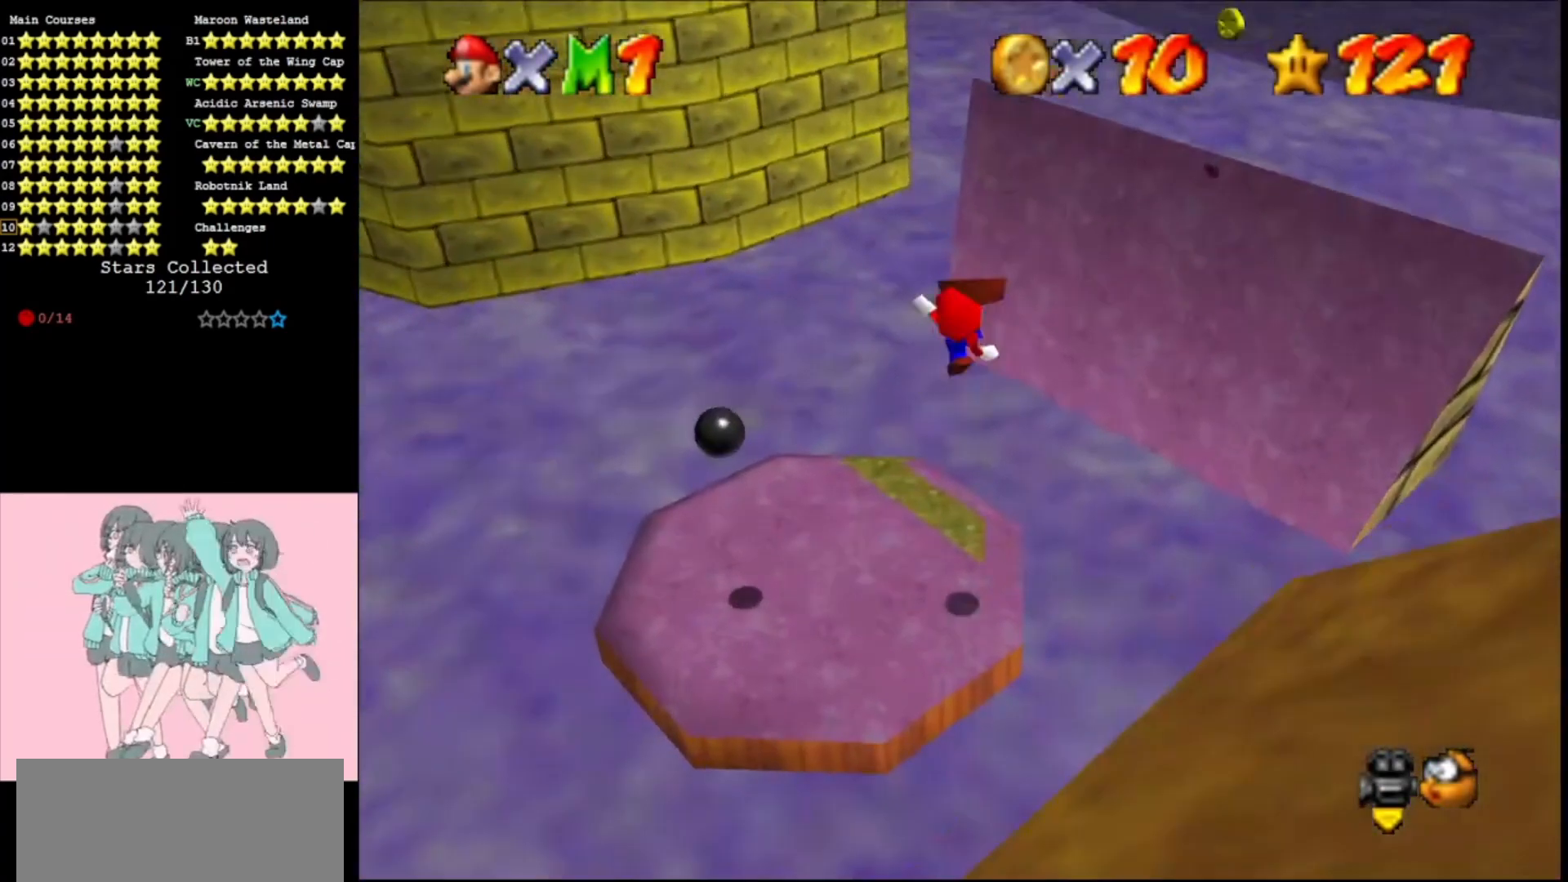
{"buttons": [], "left_stick": "up", "events": [[67, "left_stick", "left"], [133, "B", "down"], [133, "left_stick", "center"], [333, "B", "up"], [400, "A", "up"], [400, "left_stick", "up"]]}
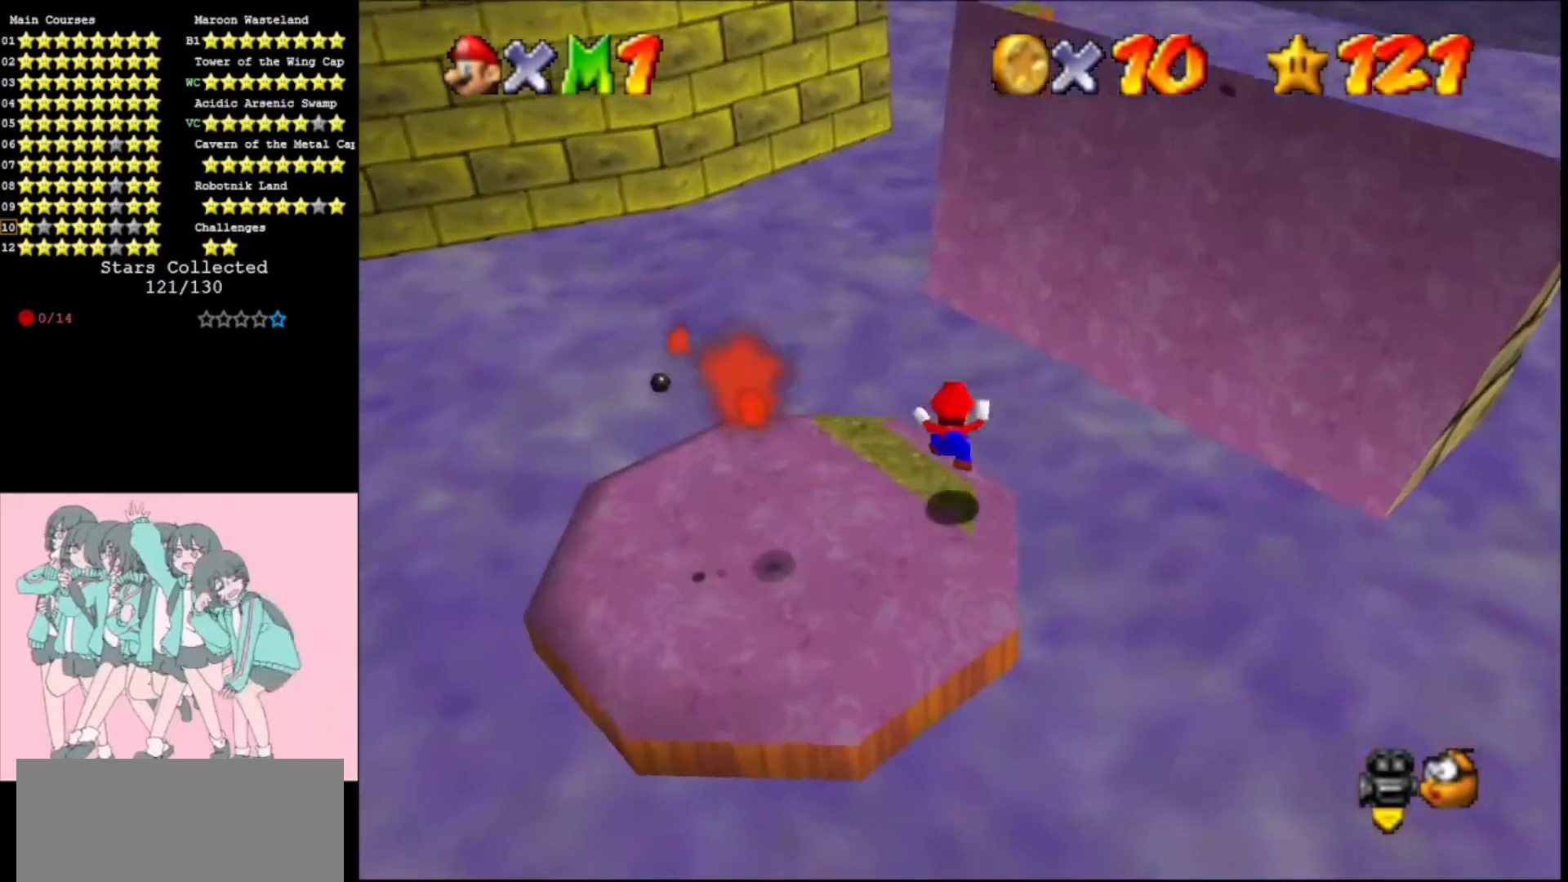
{"buttons": ["A"], "left_stick": "center", "events": [[33, "left_stick", "center"], [100, "left_stick", "down"], [133, "A", "down"], [467, "left_stick", "center"]]}